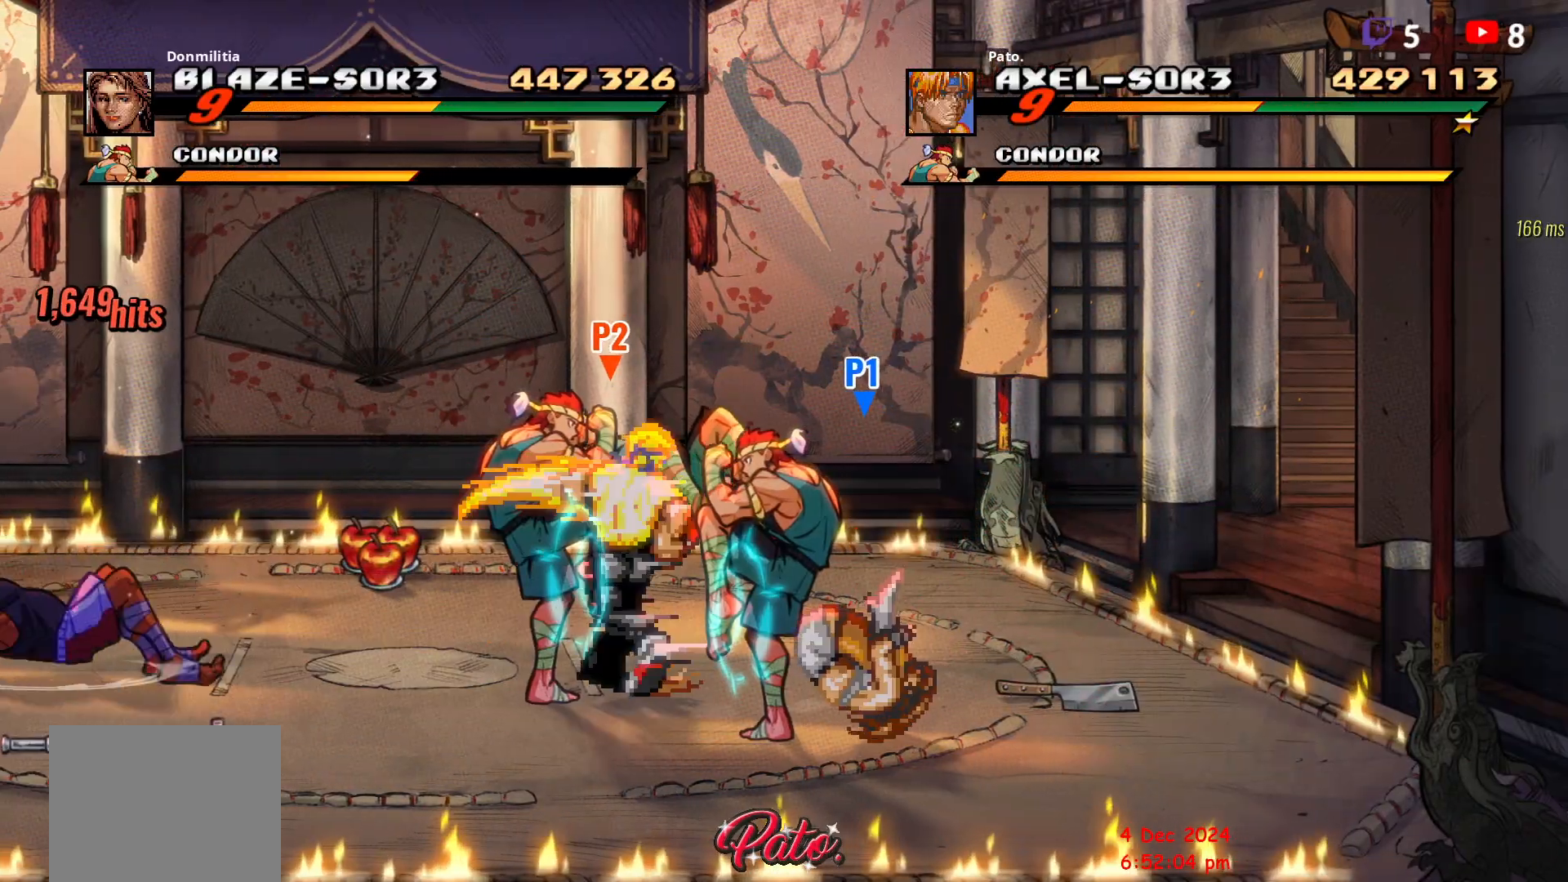
Gameplay with a controller (Xbox layout); each line is a JSON object with the inputs held at the frame after it. "button_events" lists button changes between this image and that frame as [ms after this image, input, new state], when the widget could be followed in between (sticks are given only as held states). Not read: L3 R3 left_stick right_stick.
{"buttons": ["L1"], "button_events": [[67, "L1", "up"], [183, "L1", "down"], [267, "L1", "up"], [333, "L1", "down"], [417, "L1", "up"], [500, "L1", "down"]]}
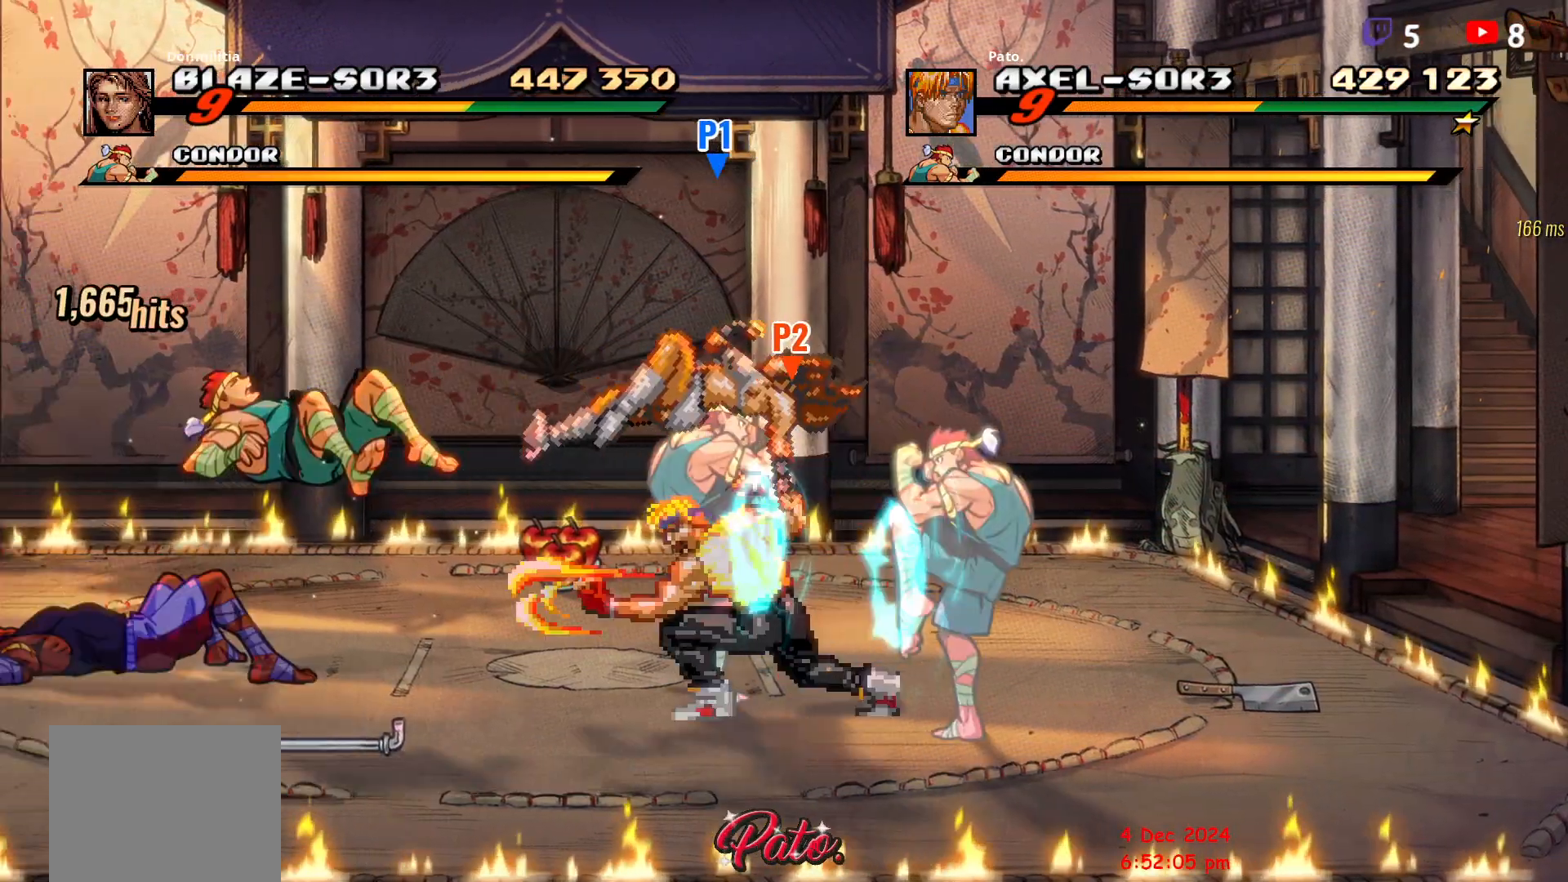
{"buttons": ["DPAD_RIGHT"], "button_events": [[33, "L1", "up"], [117, "L1", "down"], [167, "L1", "up"], [217, "L1", "down"], [283, "L1", "up"], [333, "L1", "down"], [400, "L1", "up"], [417, "DPAD_RIGHT", "down"]]}
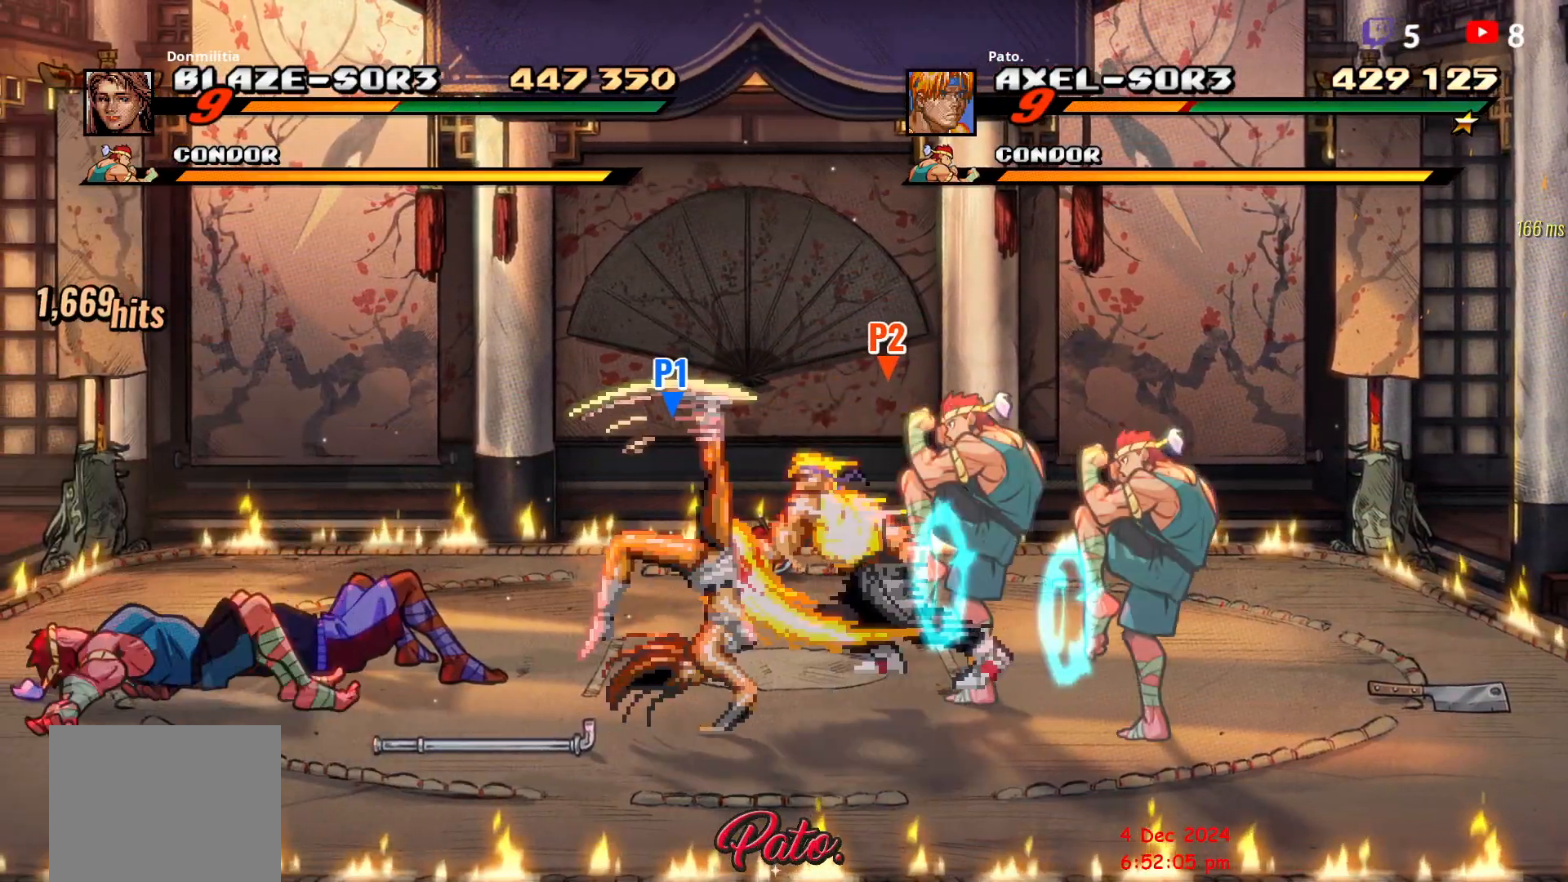
{"buttons": ["DPAD_RIGHT"], "button_events": [[283, "L1", "down"], [433, "L1", "up"]]}
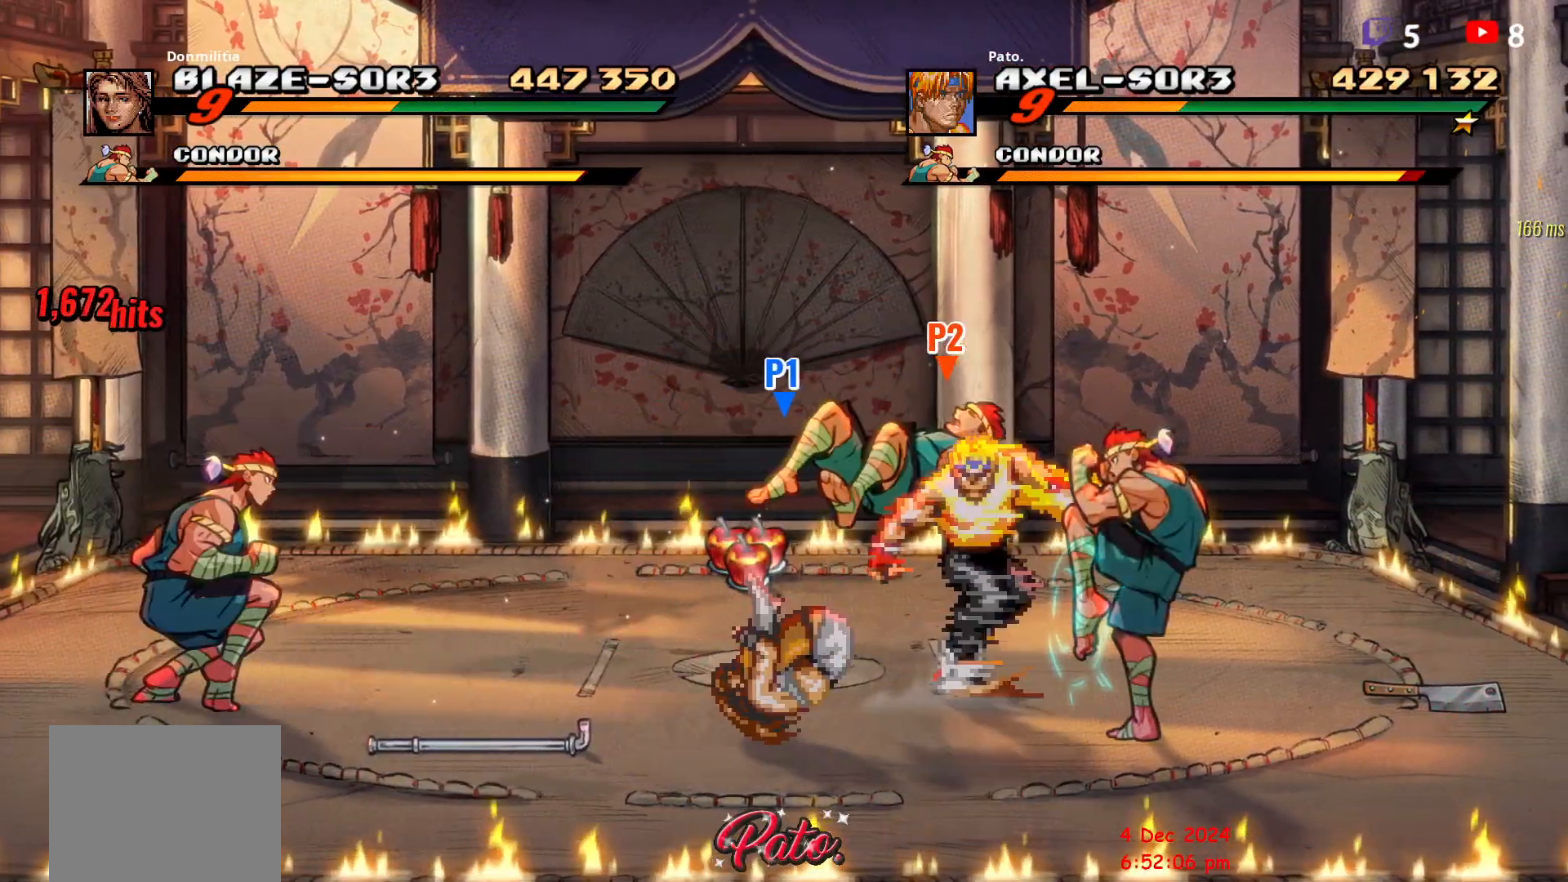
{"buttons": ["DPAD_RIGHT"], "button_events": [[83, "L1", "down"], [133, "L1", "up"], [233, "L1", "down"], [317, "L1", "up"], [367, "L1", "down"], [450, "L1", "up"]]}
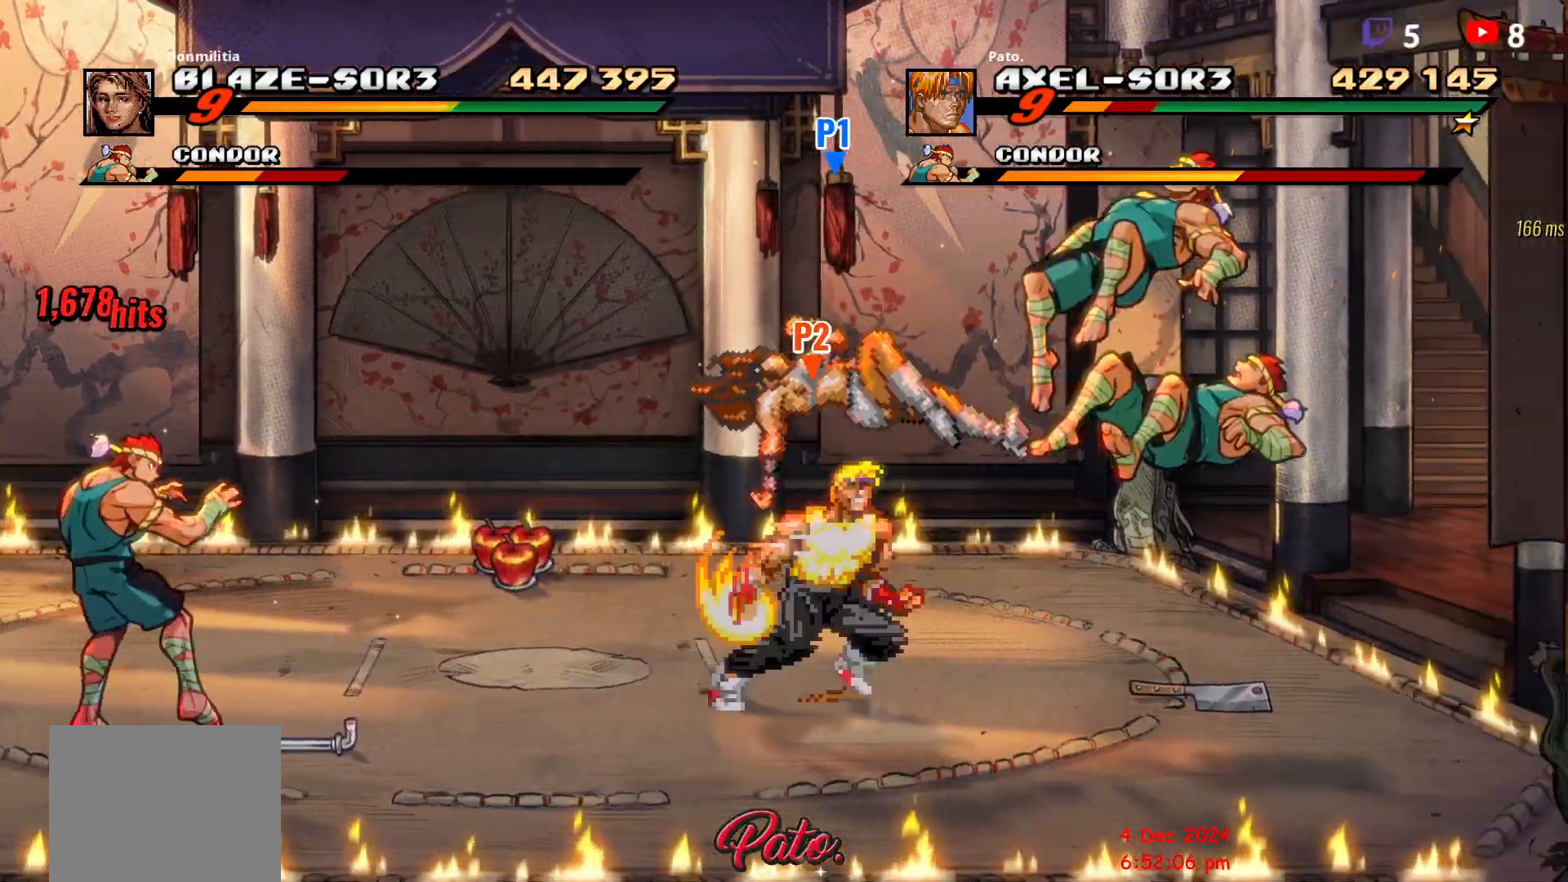
{"buttons": ["Y"], "button_events": [[50, "L1", "down"], [117, "L1", "up"], [233, "DPAD_RIGHT", "up"], [450, "Y", "down"]]}
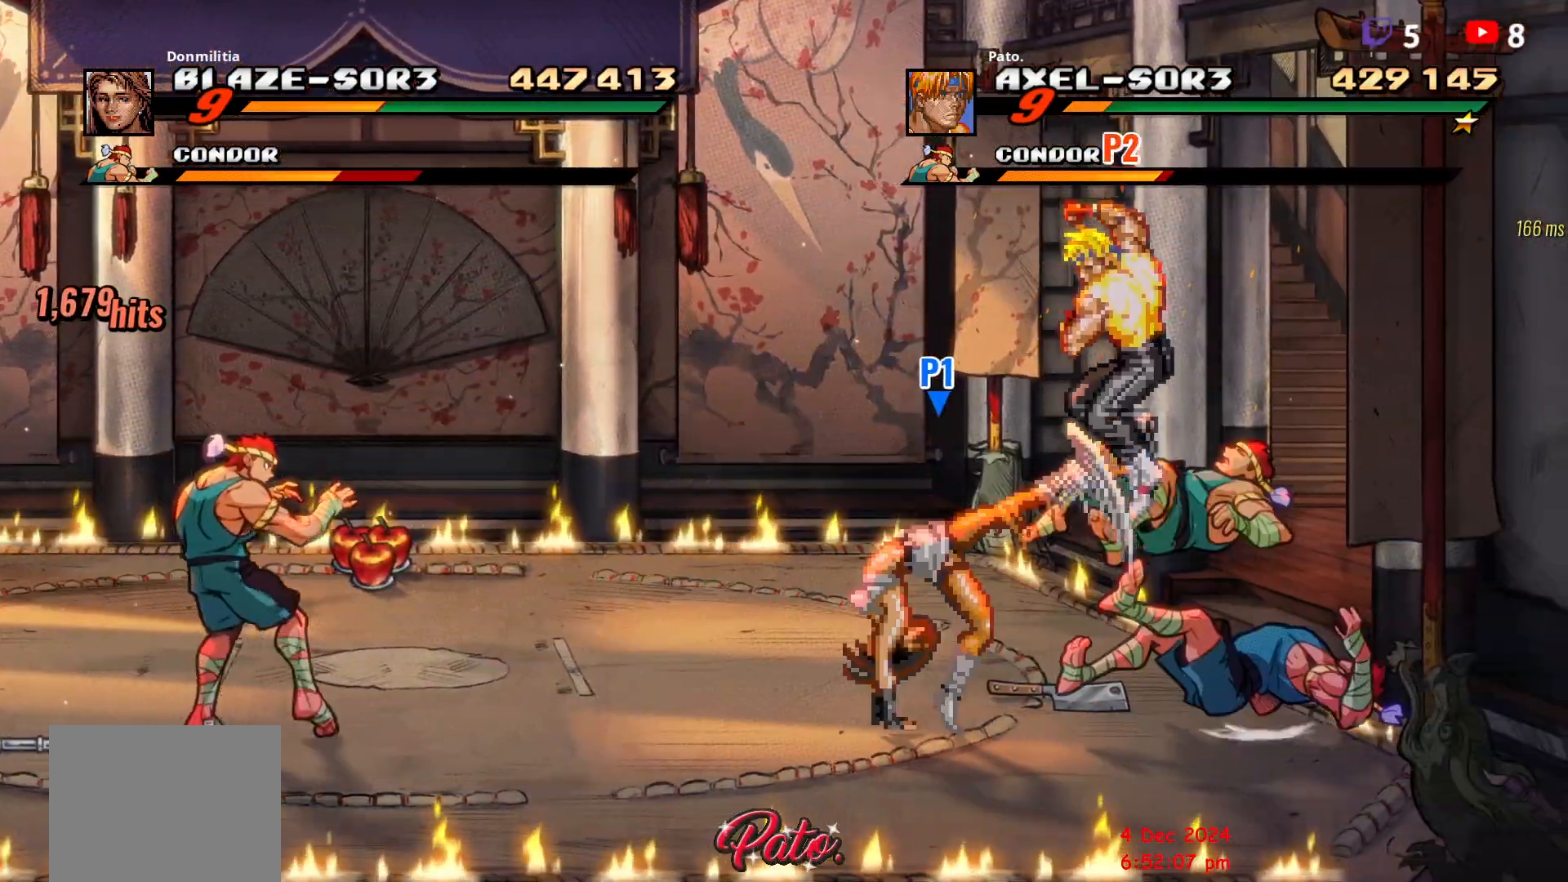
{"buttons": [], "button_events": [[17, "Y", "up"], [83, "Y", "down"], [167, "Y", "up"], [217, "Y", "down"], [450, "Y", "up"]]}
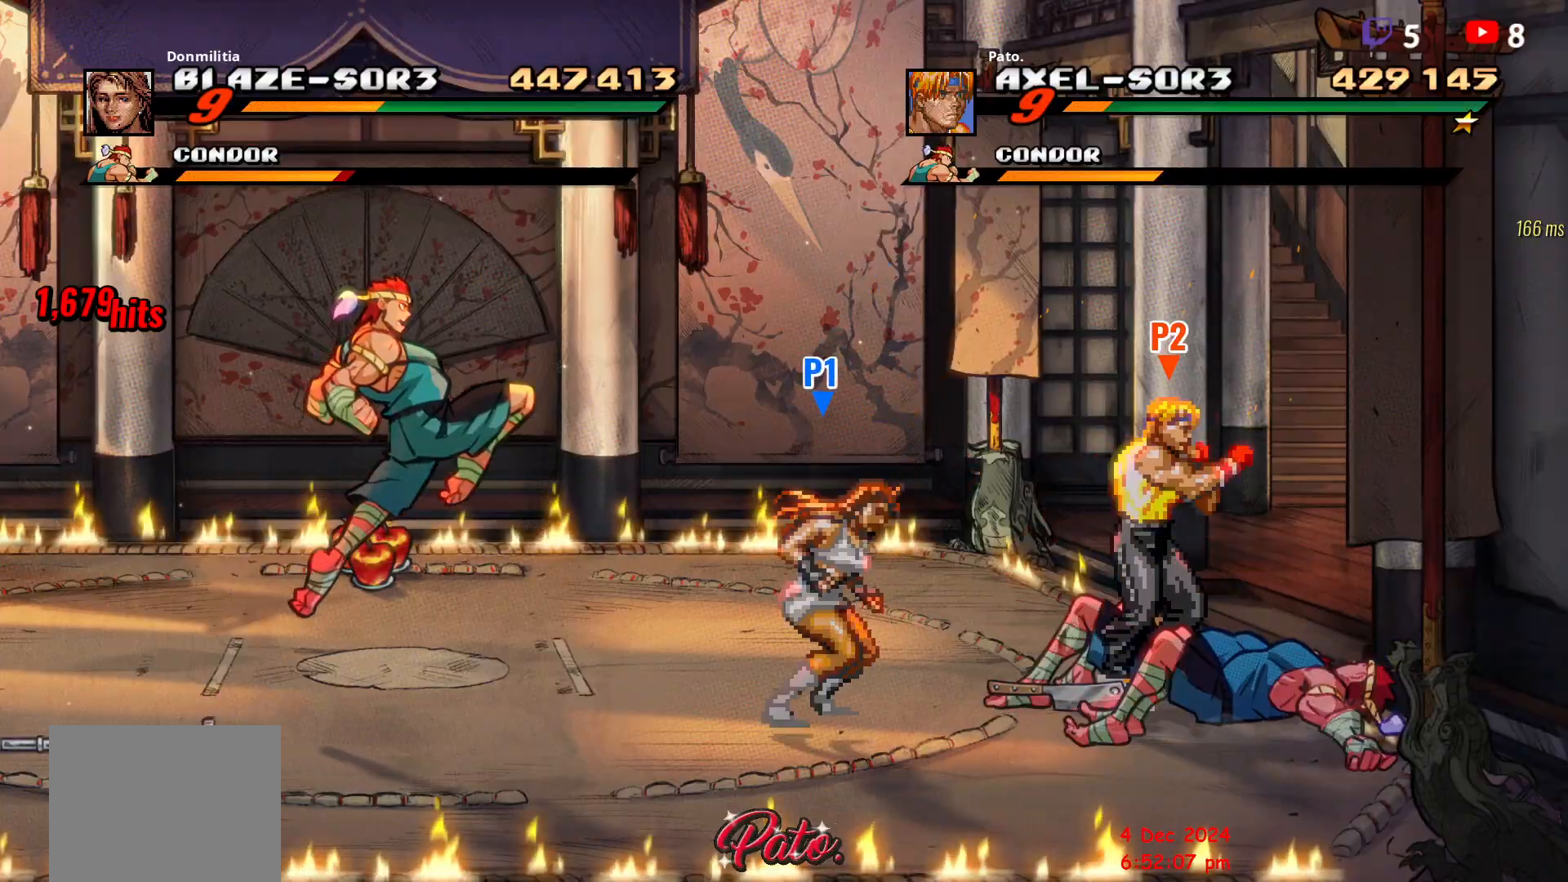
{"buttons": [], "button_events": [[17, "Y", "down"], [117, "Y", "up"], [183, "Y", "down"], [267, "Y", "up"], [300, "L1", "down"], [417, "L1", "up"]]}
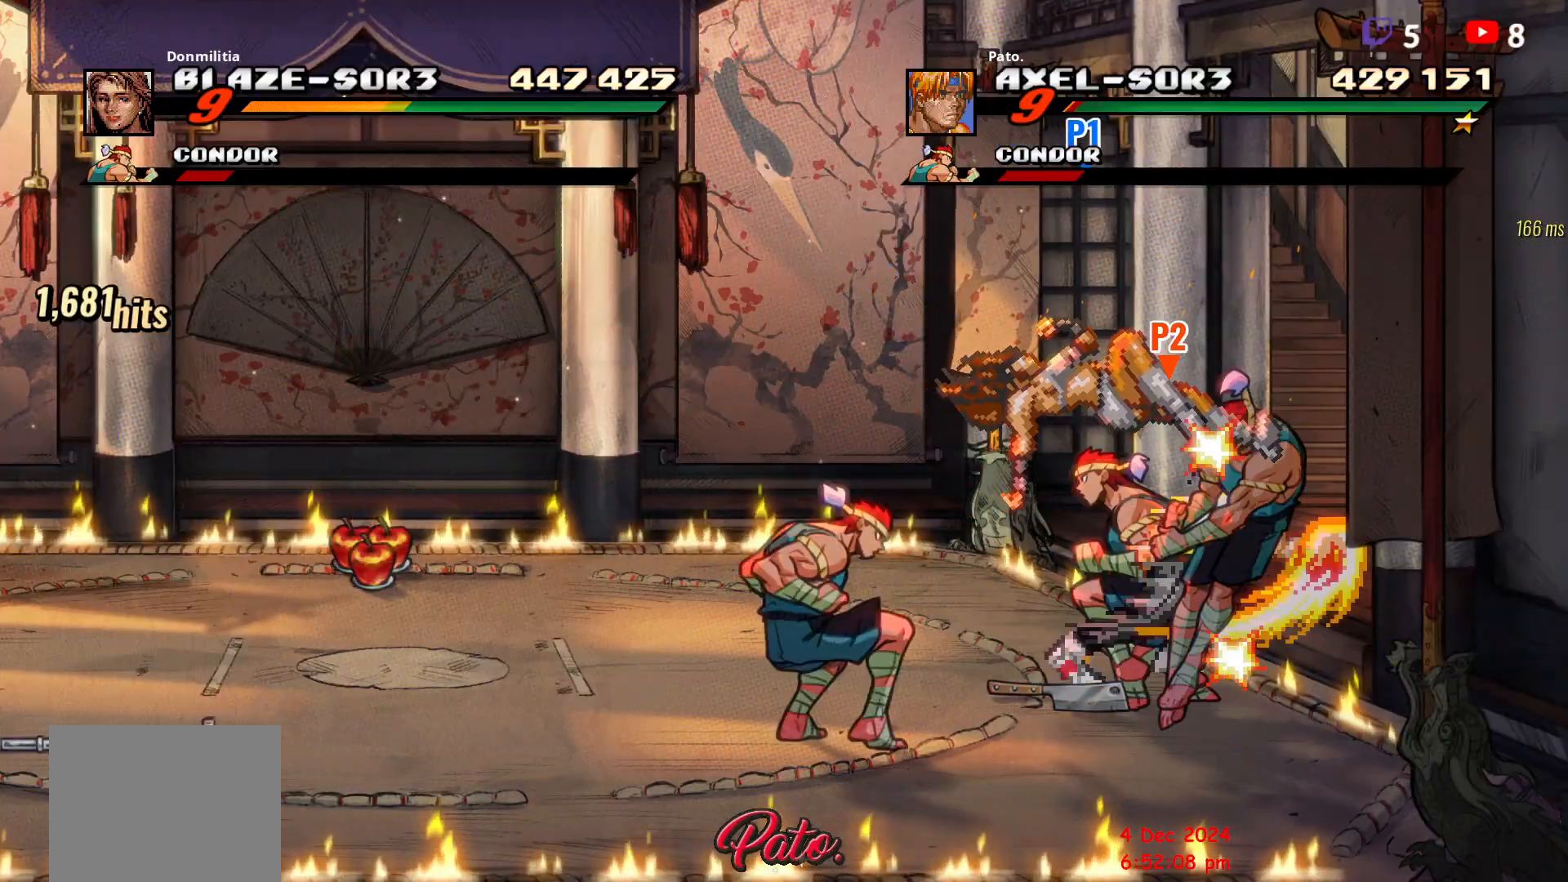
{"buttons": ["Y", "DPAD_UP"], "button_events": [[283, "Y", "down"], [383, "Y", "up"], [433, "DPAD_UP", "down"], [483, "Y", "down"]]}
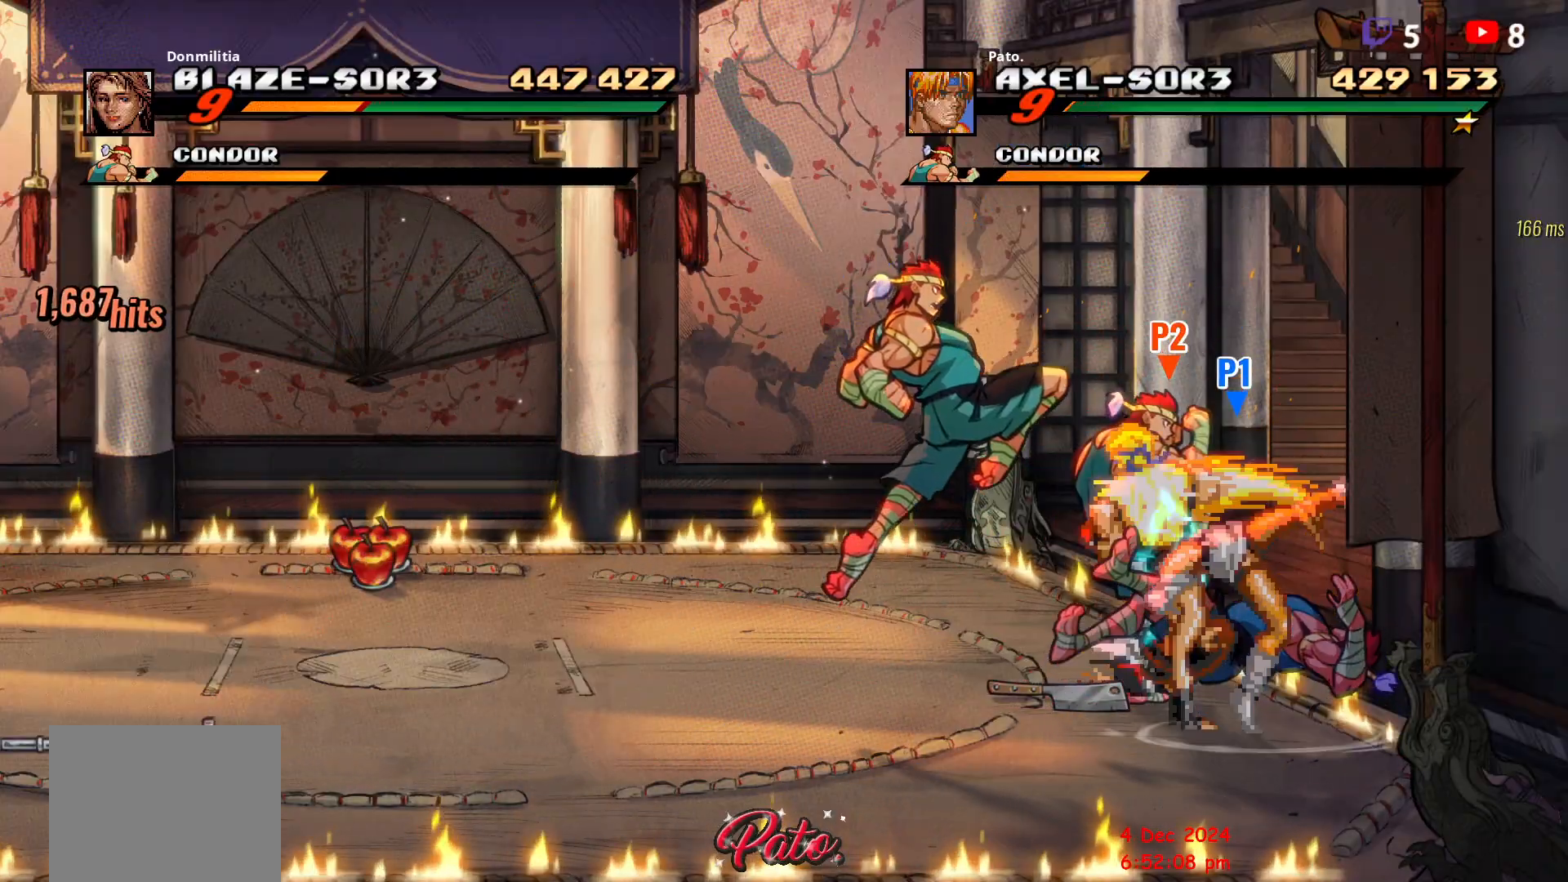
{"buttons": ["DPAD_RIGHT"], "button_events": [[33, "Y", "up"], [133, "DPAD_UP", "up"], [150, "R2", "down"], [167, "DPAD_RIGHT", "down"], [350, "R2", "up"]]}
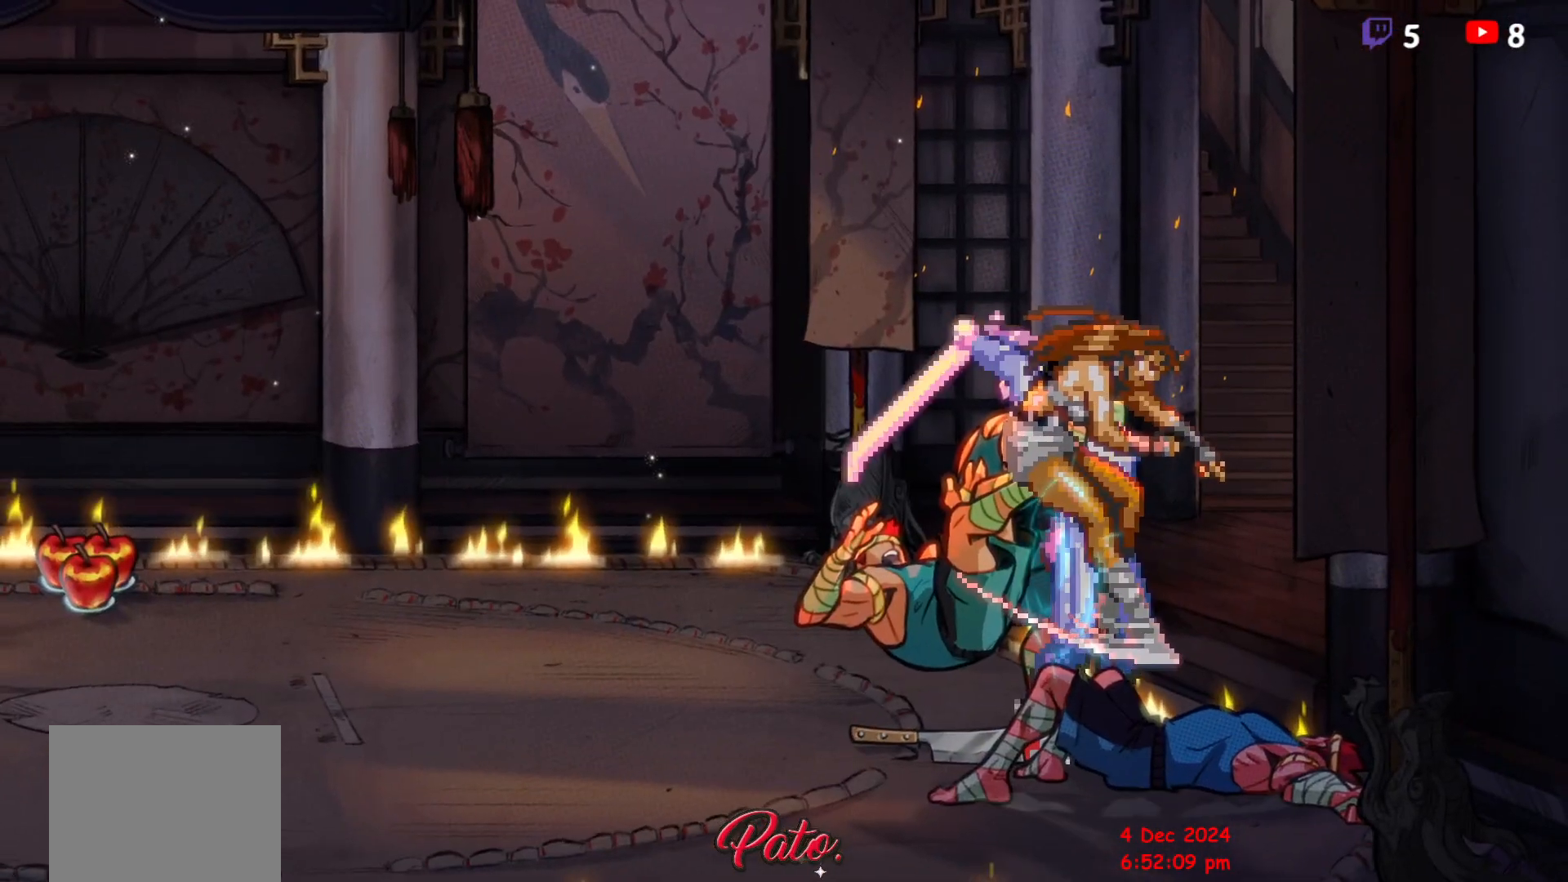
{"buttons": ["DPAD_LEFT"], "button_events": [[217, "DPAD_RIGHT", "up"], [467, "DPAD_LEFT", "down"]]}
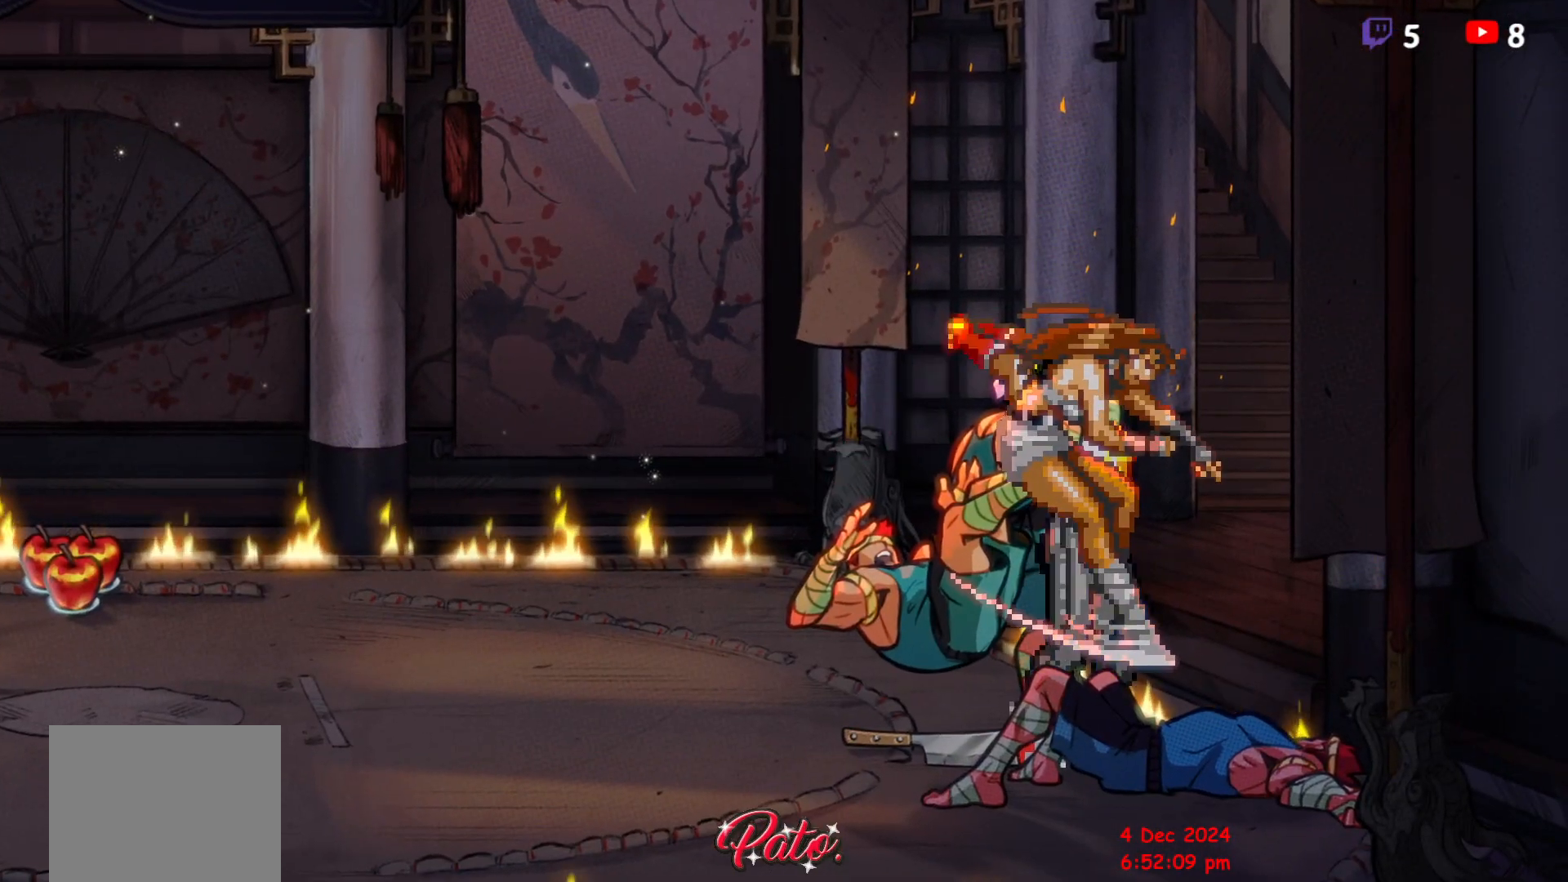
{"buttons": [], "button_events": [[400, "DPAD_LEFT", "up"]]}
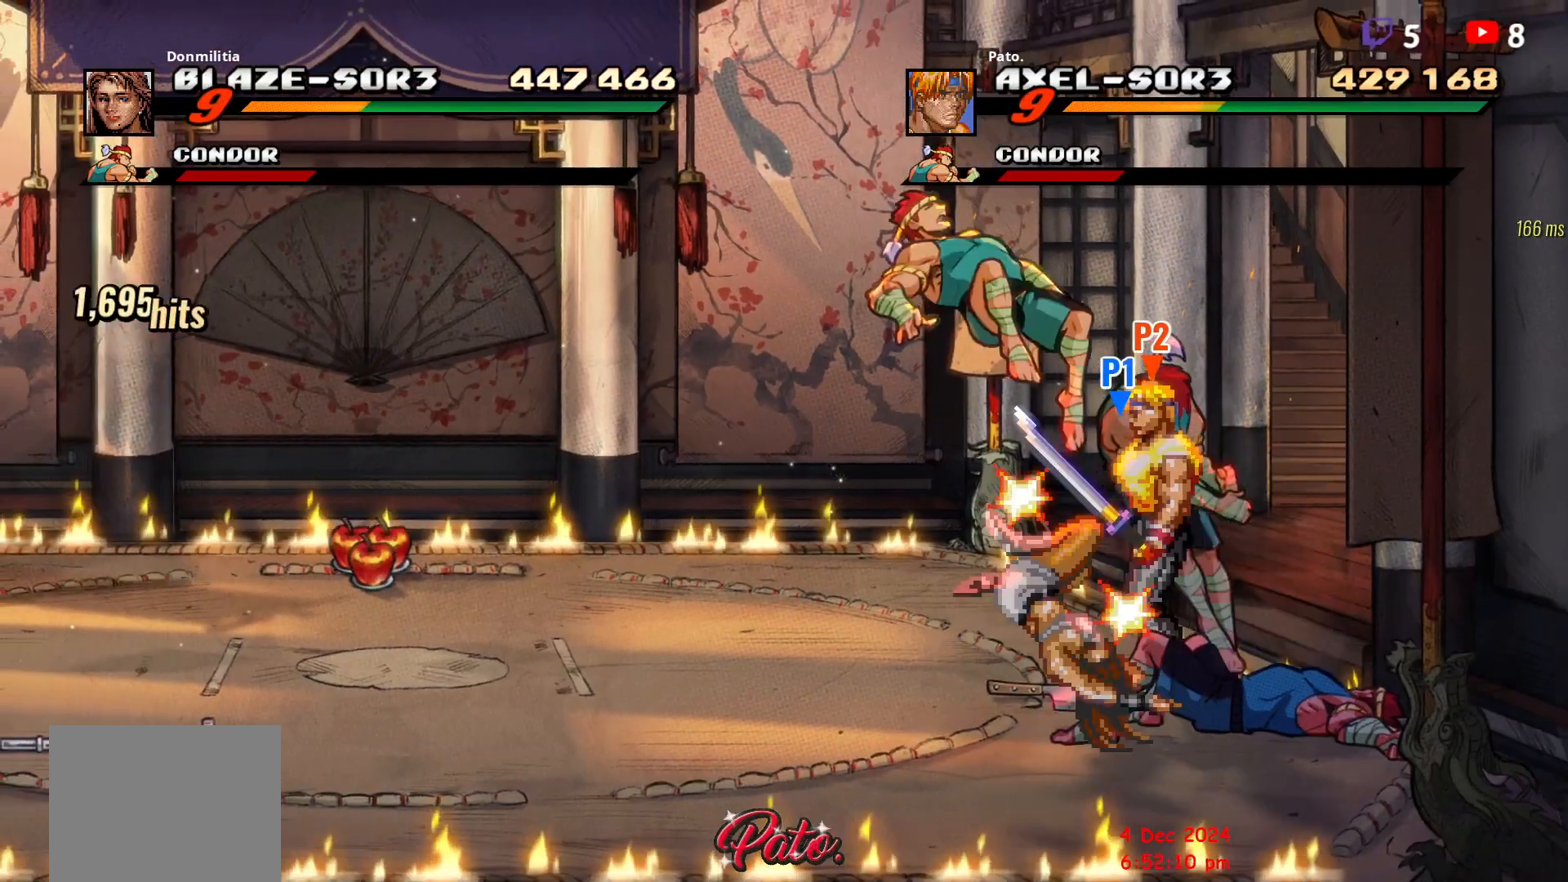
{"buttons": [], "button_events": [[17, "DPAD_UP", "down"], [217, "DPAD_UP", "up"], [350, "DPAD_DOWN", "down"], [483, "DPAD_DOWN", "up"]]}
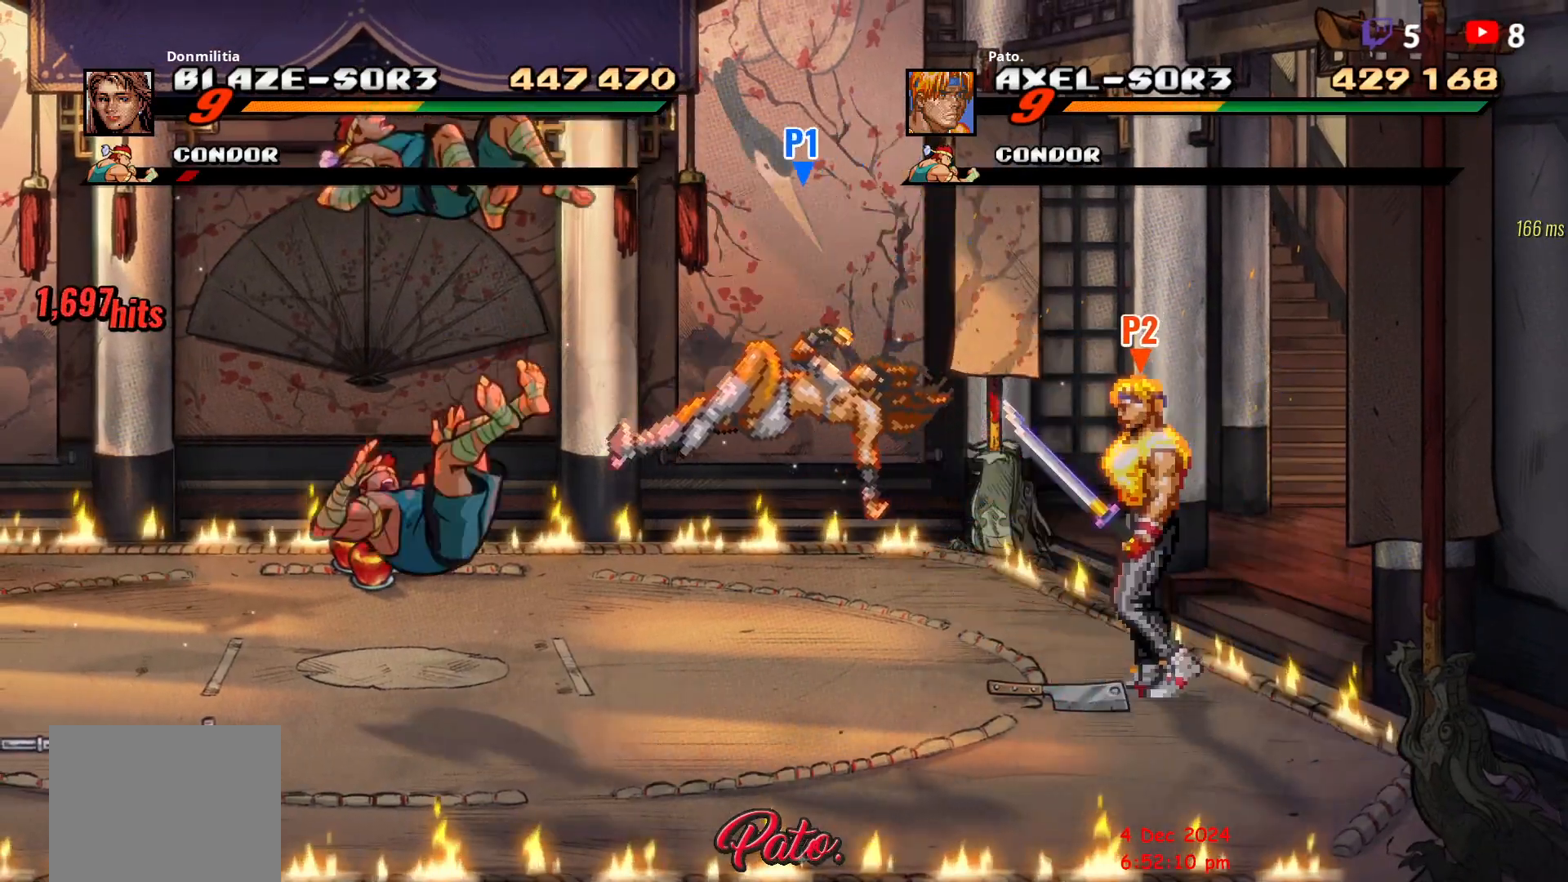
{"buttons": ["DPAD_LEFT"], "button_events": [[83, "DPAD_LEFT", "down"], [133, "DPAD_LEFT", "up"], [183, "DPAD_LEFT", "down"]]}
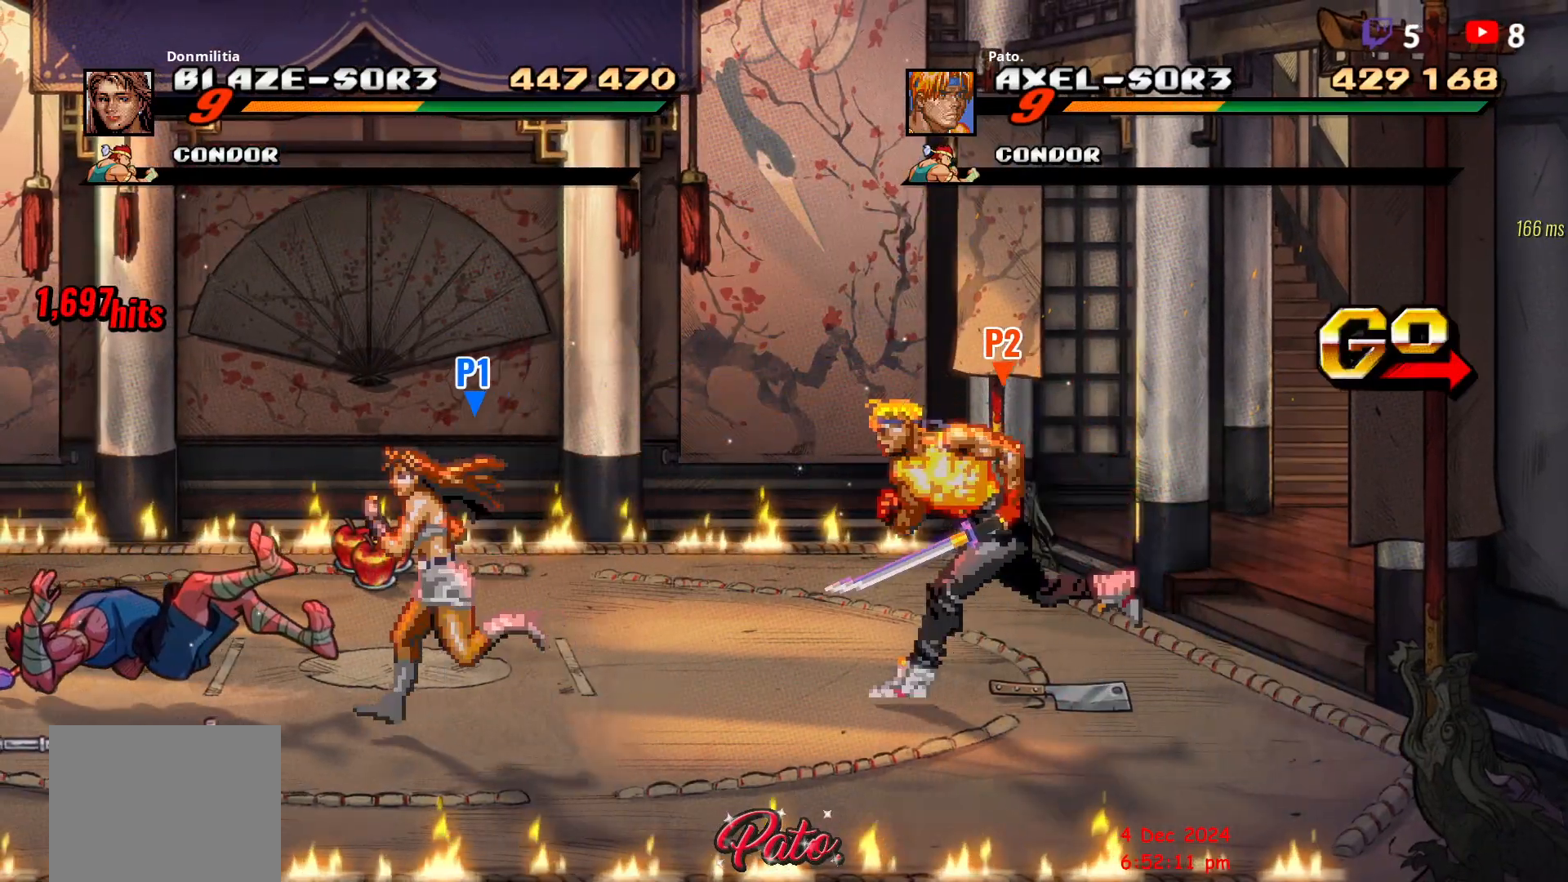
{"buttons": ["DPAD_LEFT"], "button_events": []}
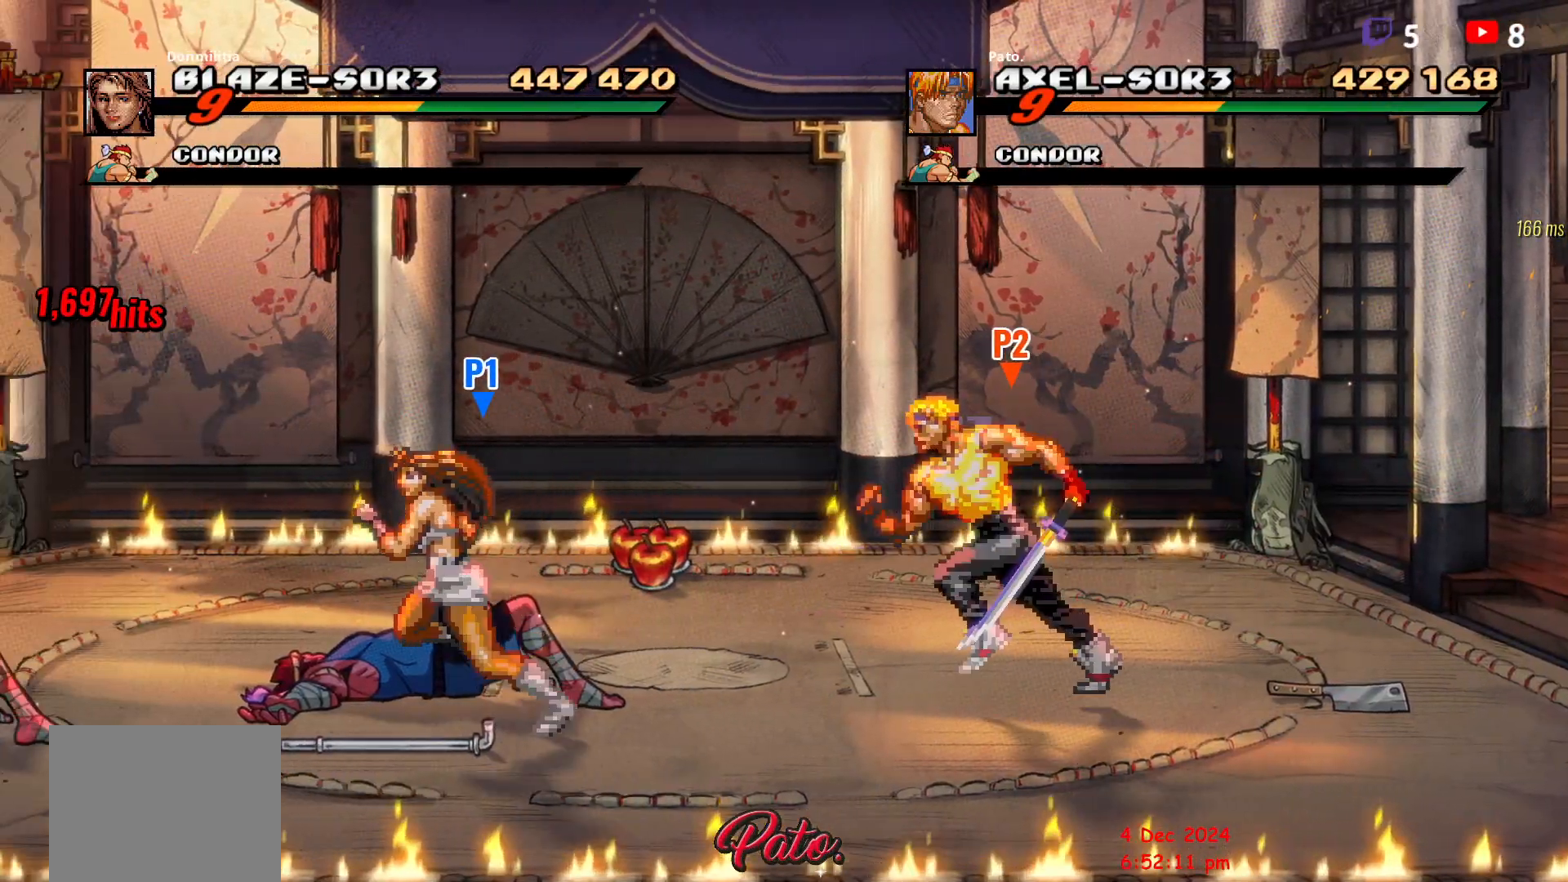
{"buttons": [], "button_events": [[483, "DPAD_LEFT", "up"]]}
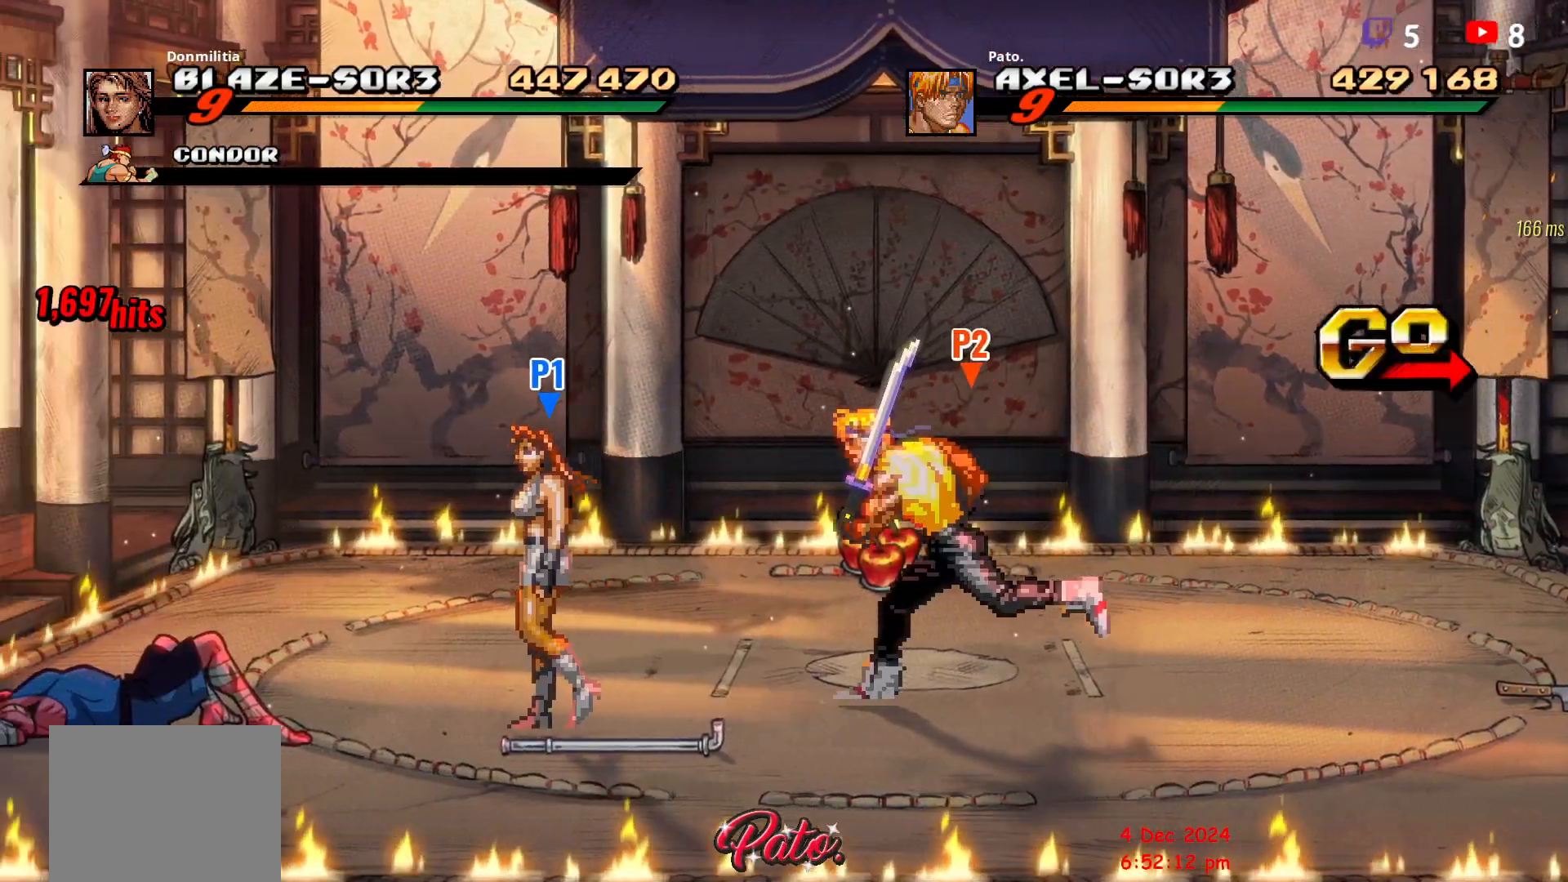
{"buttons": ["DPAD_UP"], "button_events": [[250, "DPAD_UP", "down"]]}
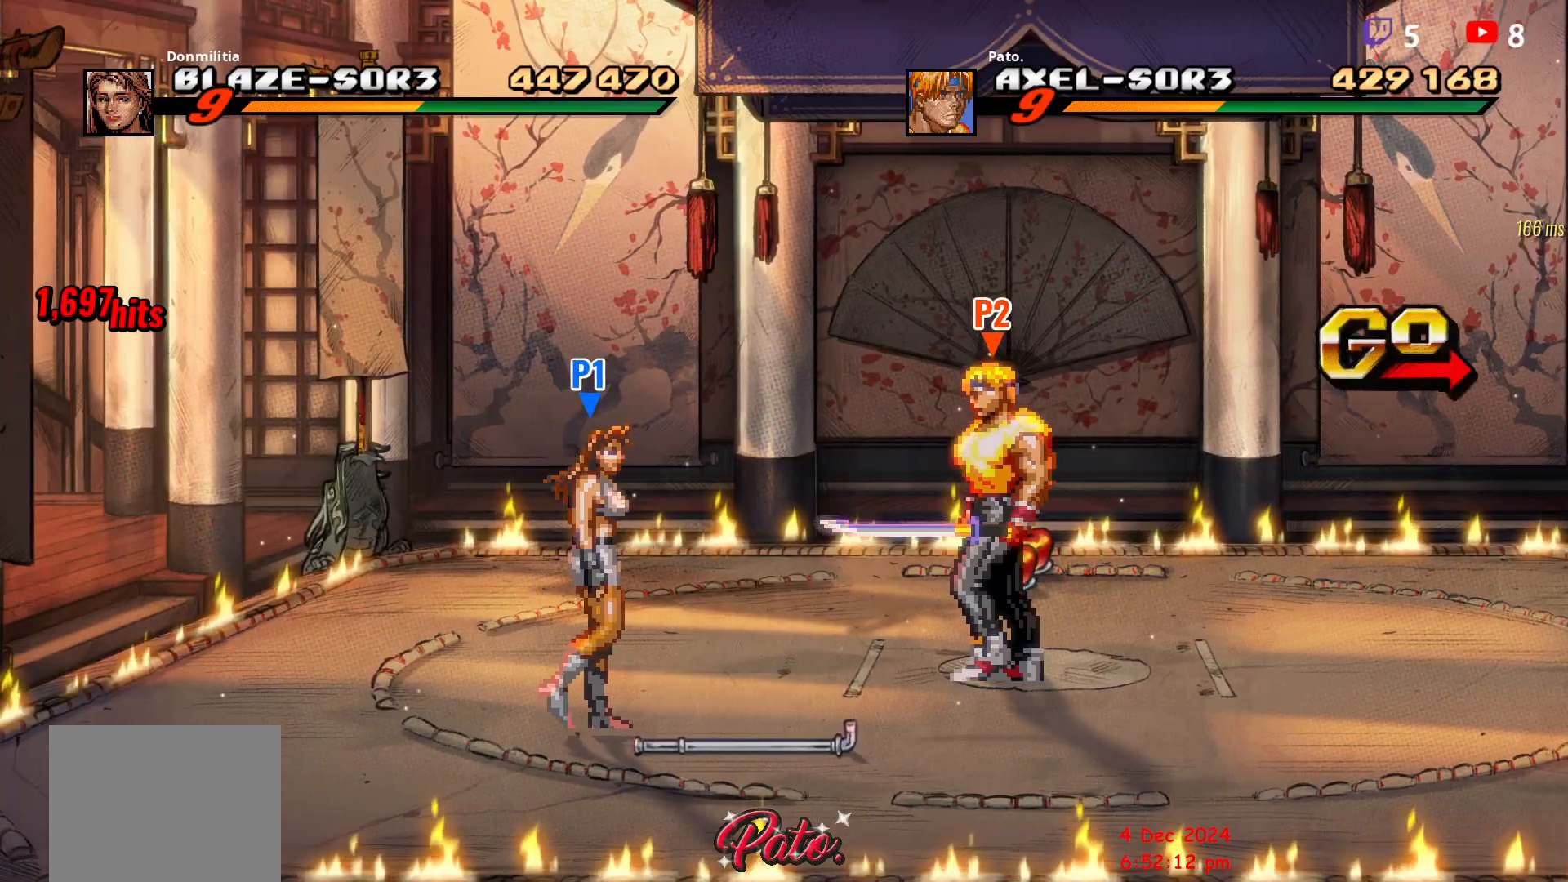
{"buttons": [], "button_events": [[150, "DPAD_RIGHT", "down"], [333, "DPAD_RIGHT", "up"], [450, "DPAD_UP", "up"]]}
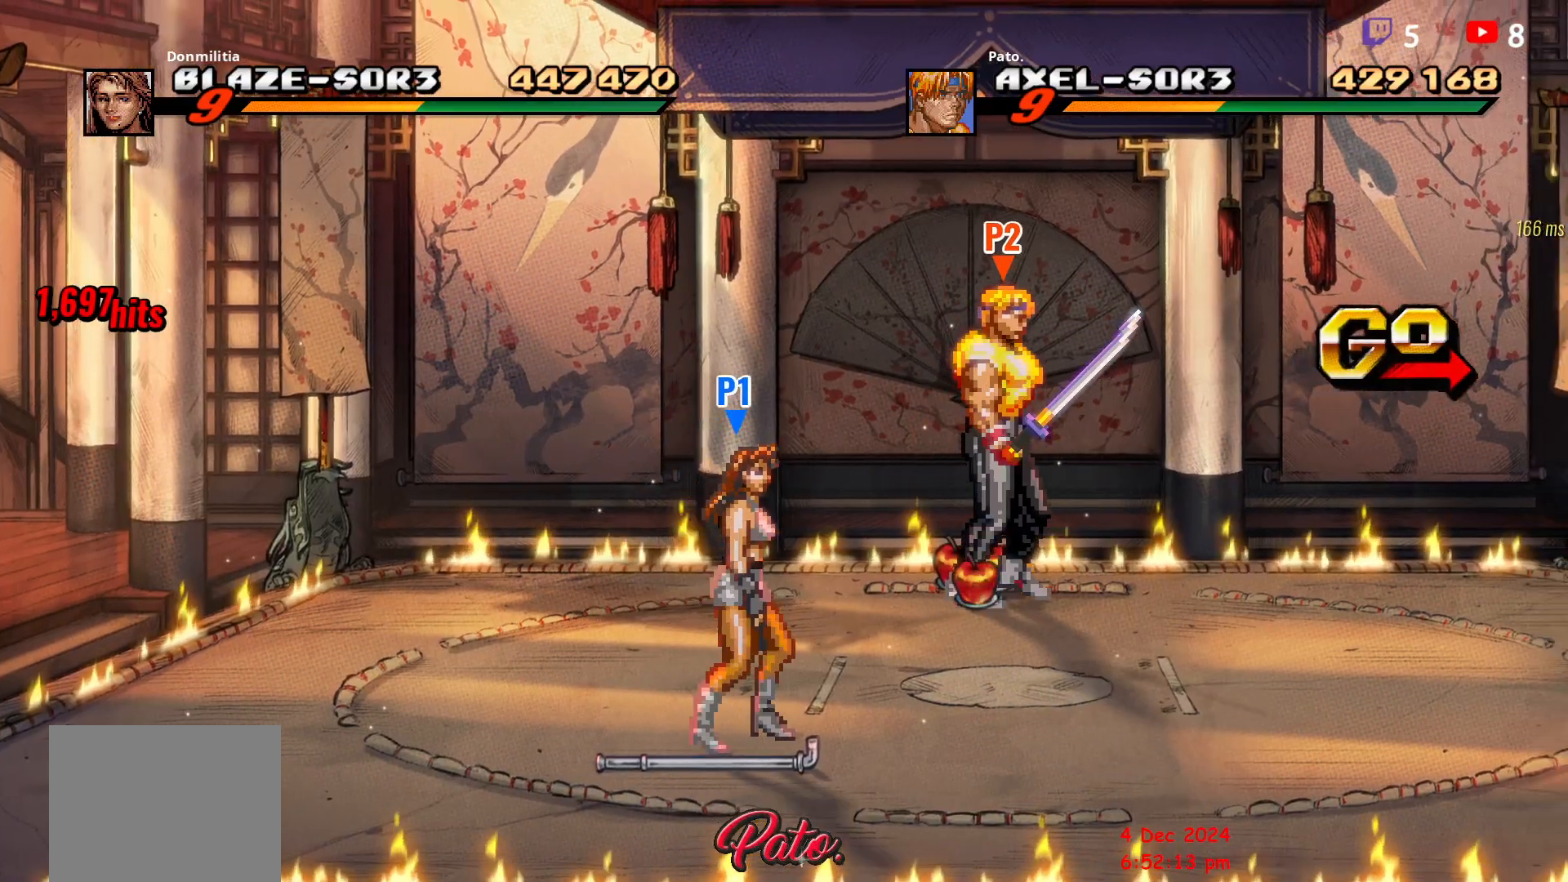
{"buttons": [], "button_events": []}
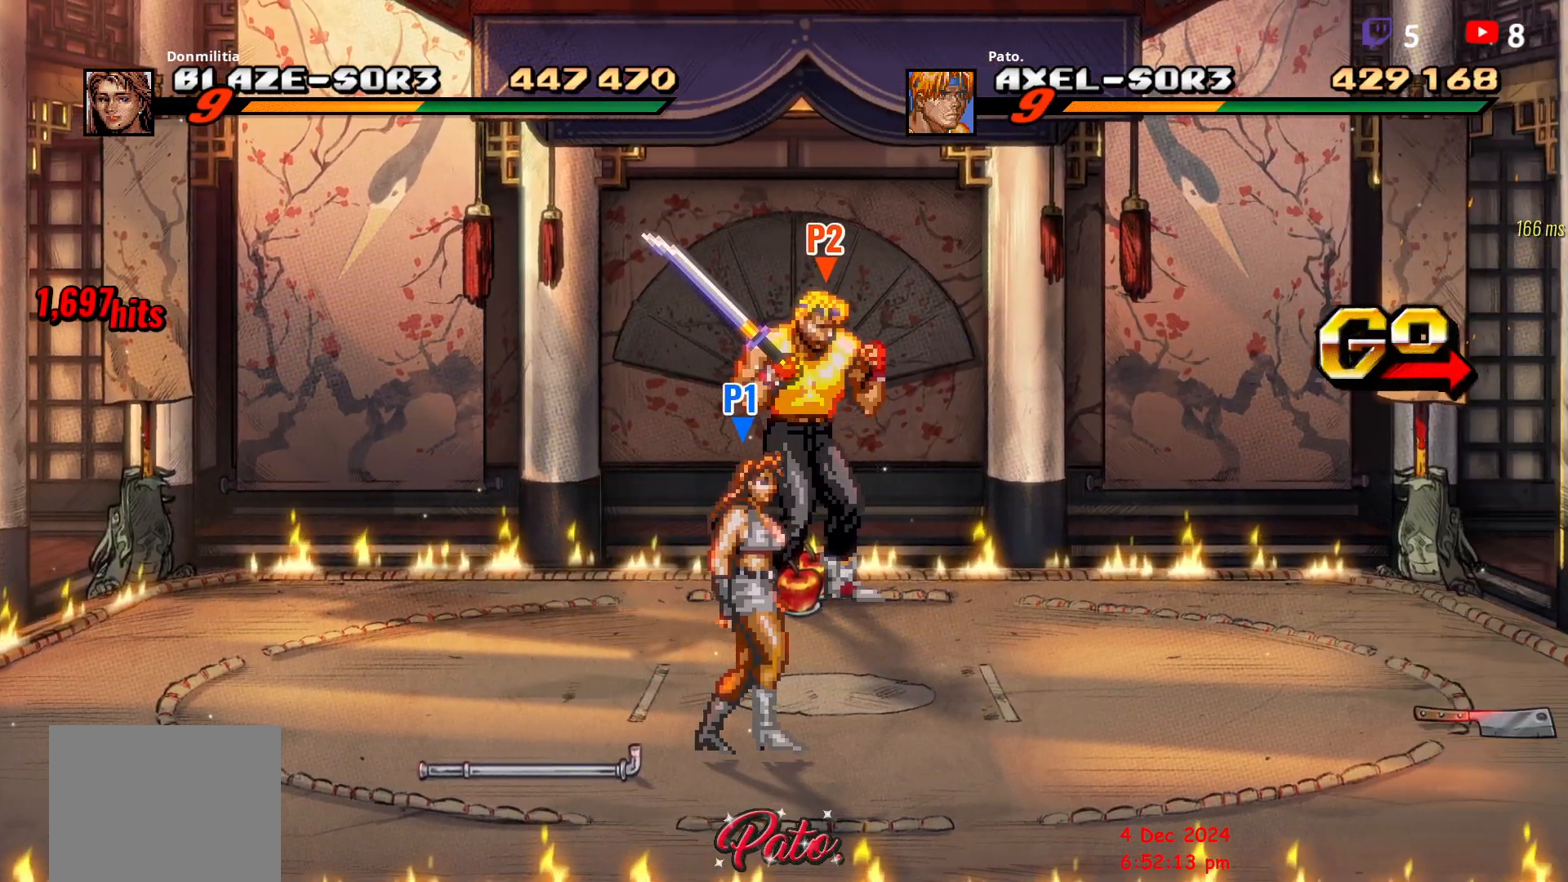
{"buttons": [], "button_events": []}
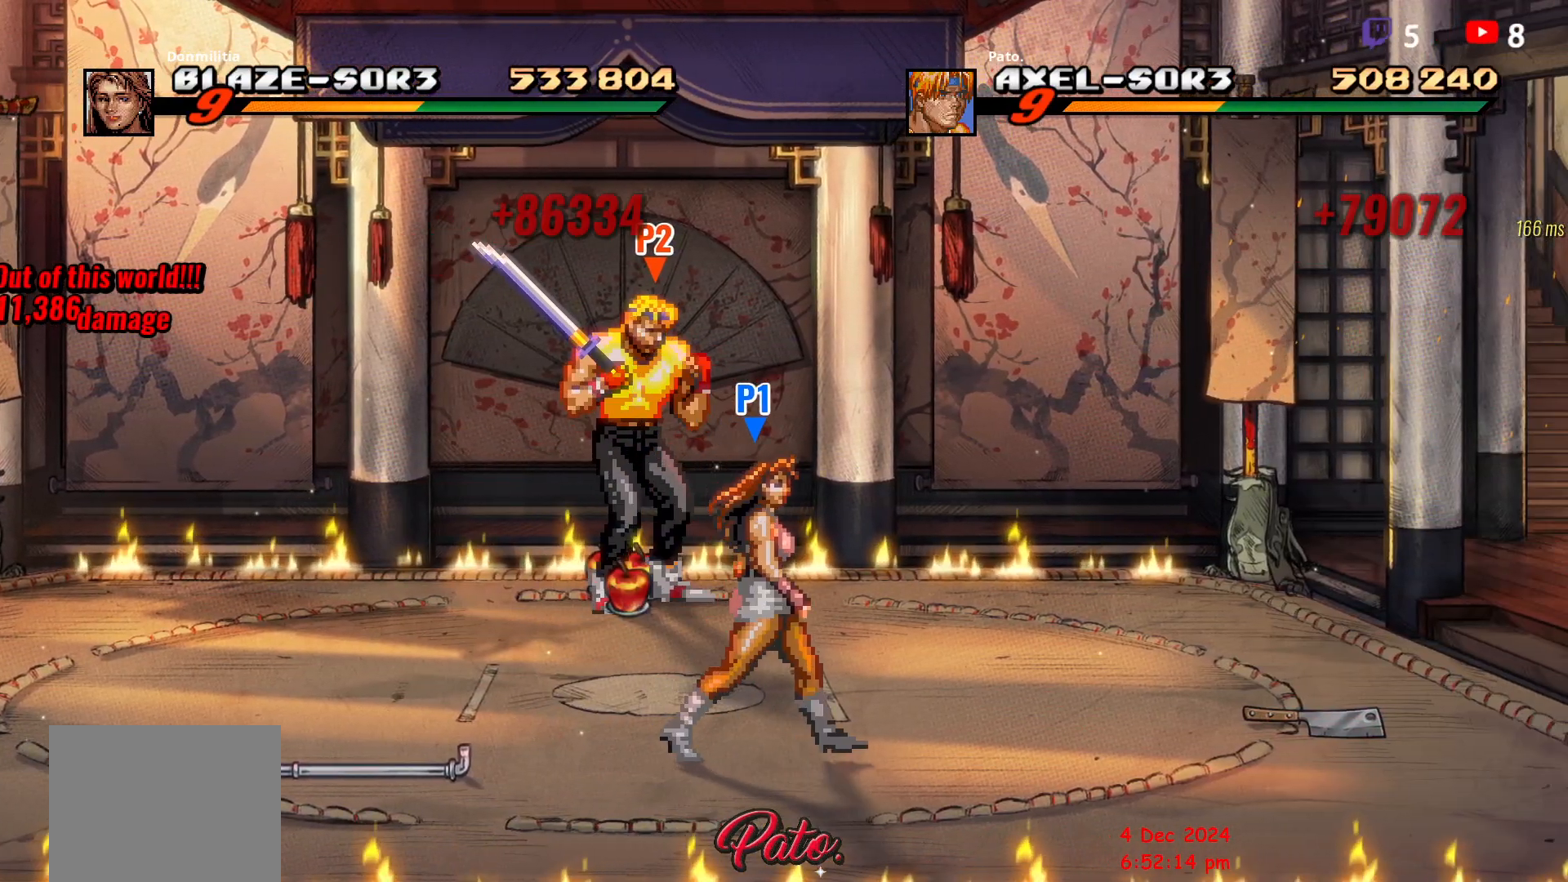
{"buttons": [], "button_events": [[117, "B", "down"], [217, "B", "up"]]}
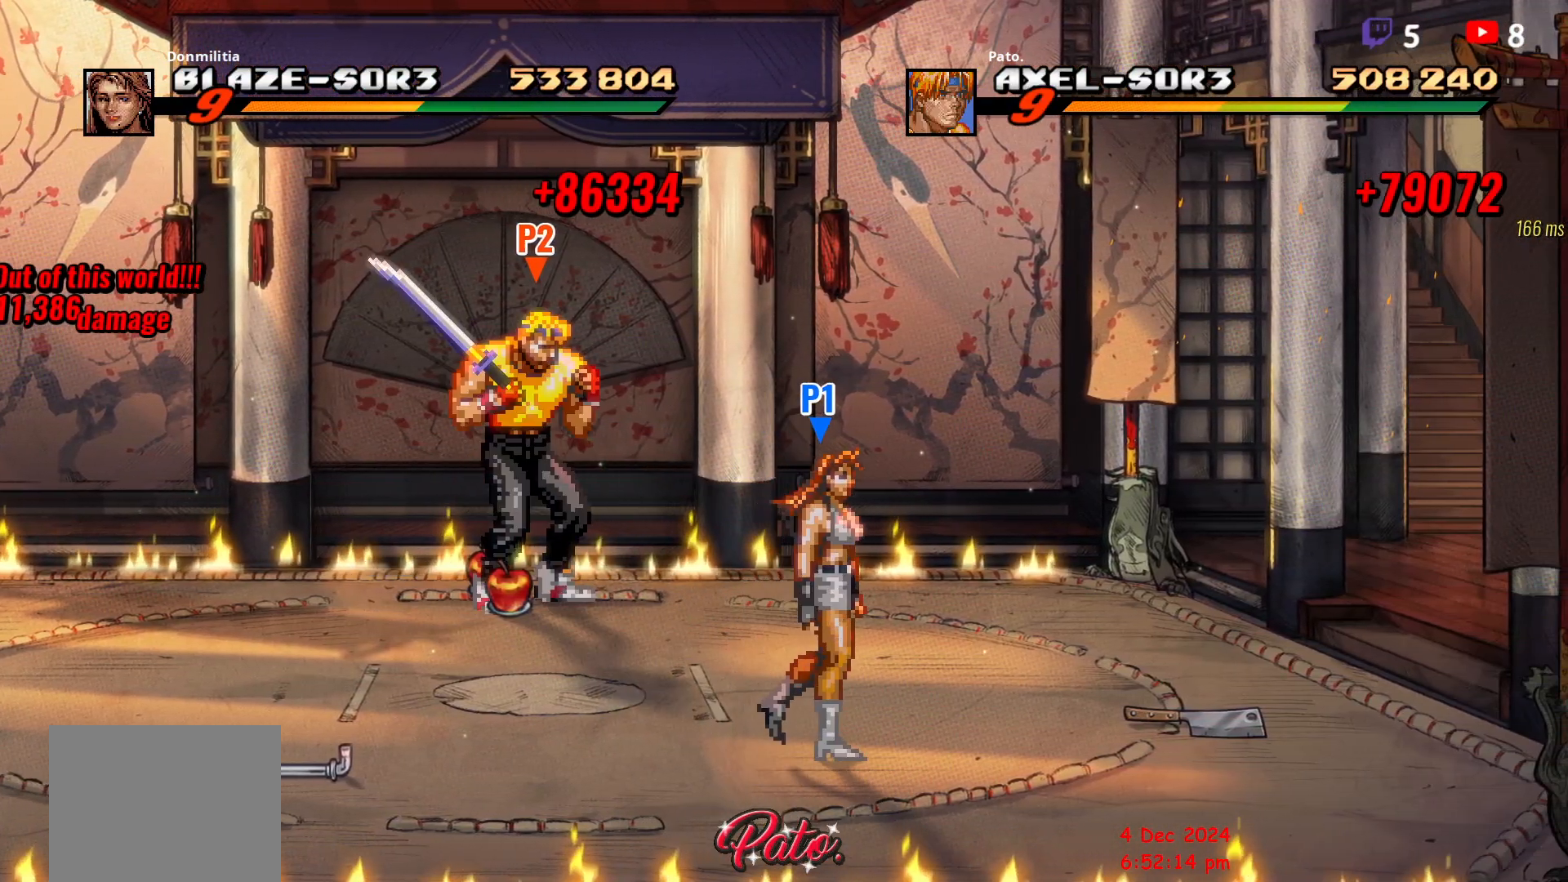
{"buttons": ["DPAD_RIGHT"], "button_events": [[83, "B", "down"], [183, "B", "up"], [317, "DPAD_RIGHT", "down"]]}
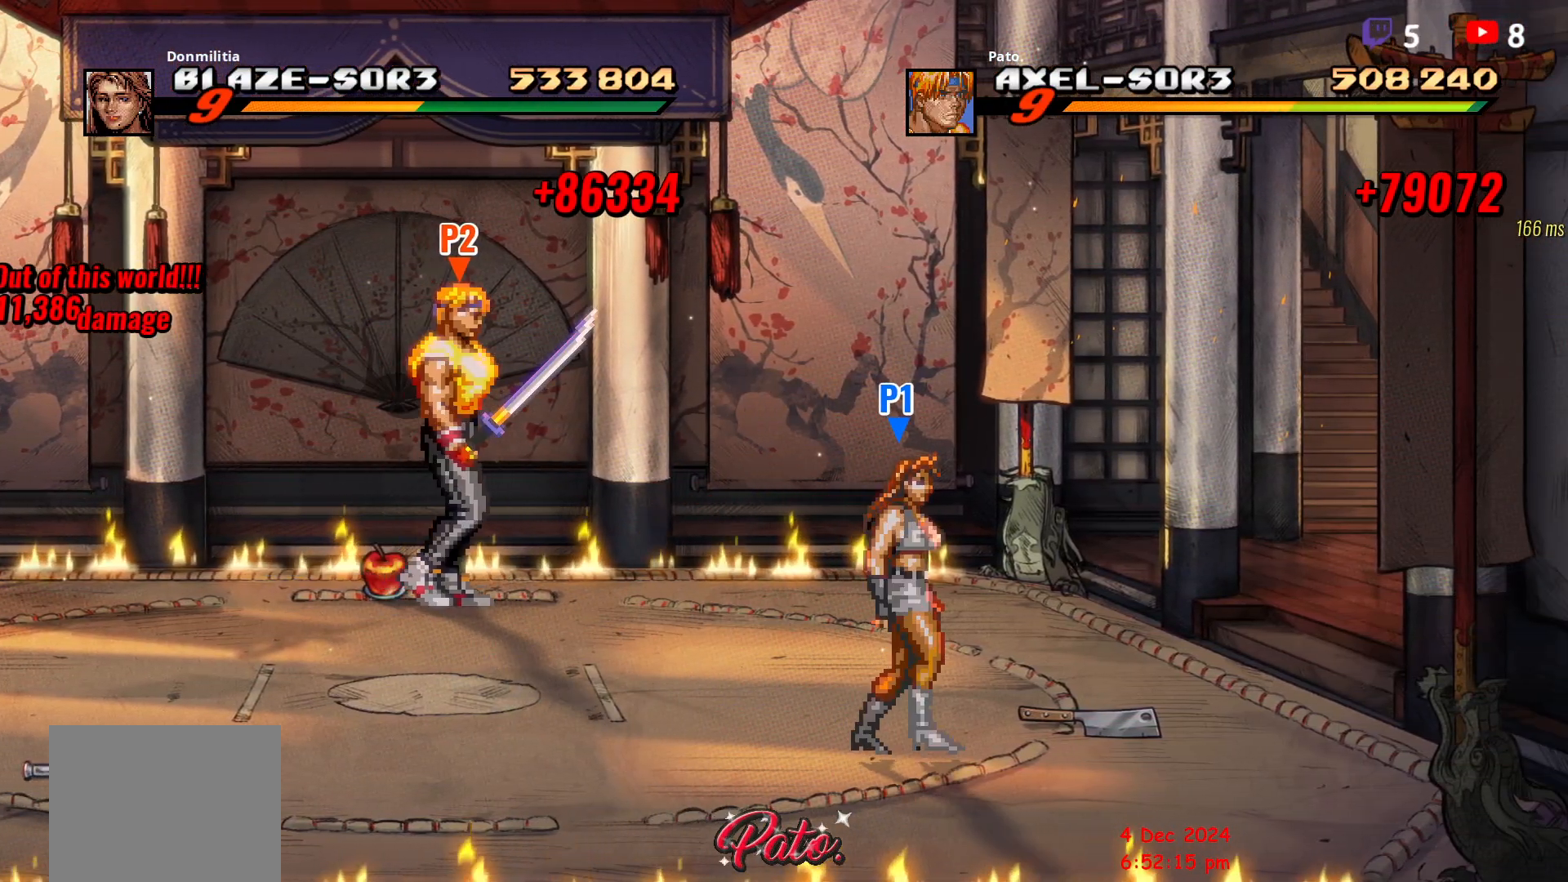
{"buttons": ["DPAD_RIGHT"], "button_events": []}
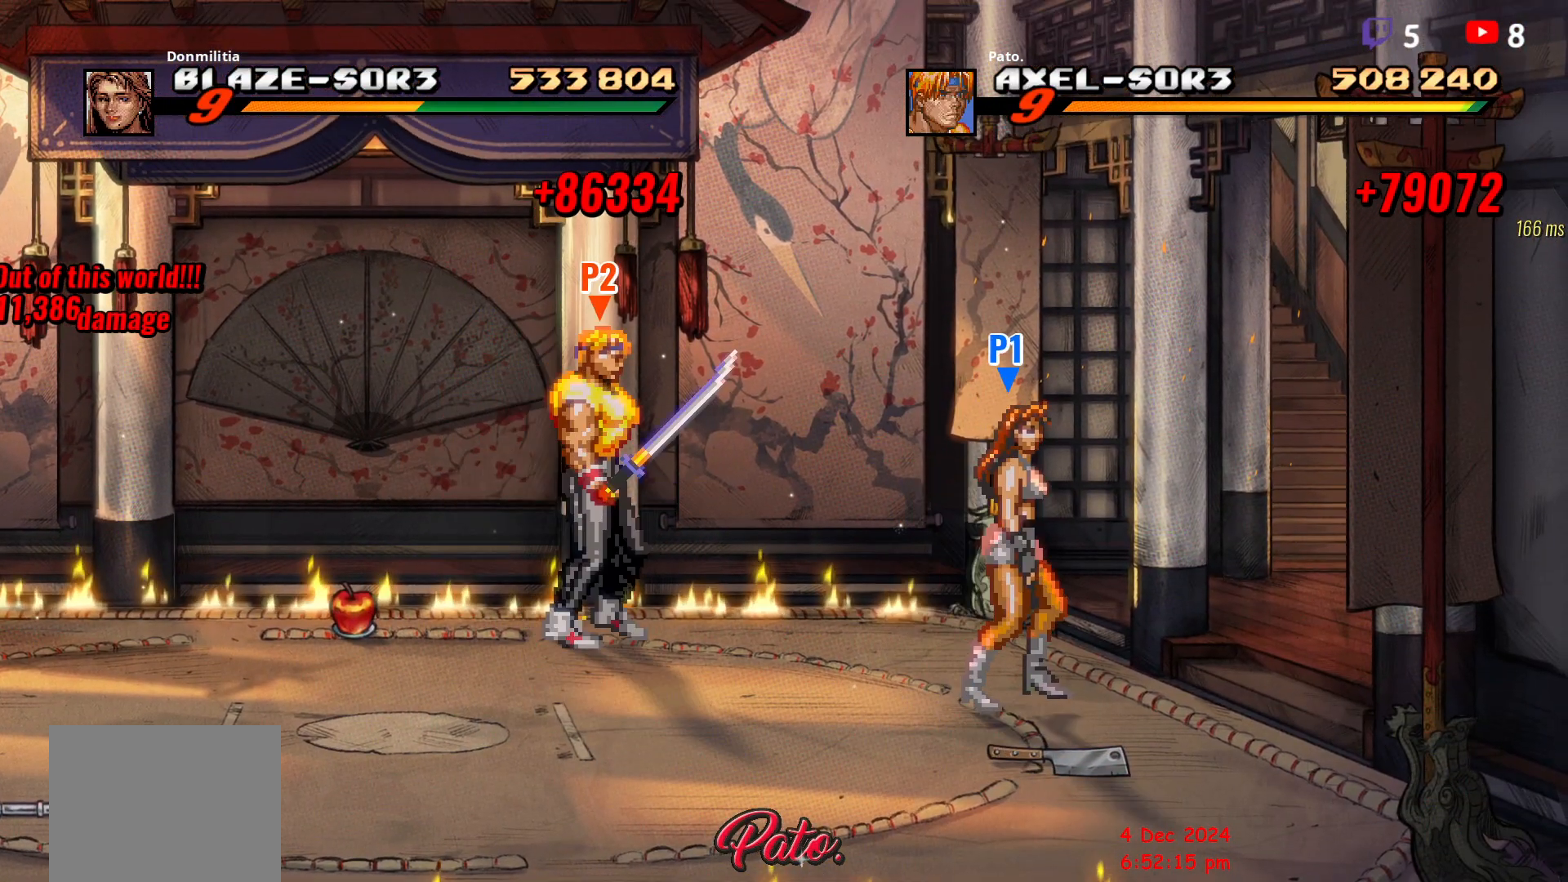
{"buttons": ["DPAD_RIGHT"], "button_events": []}
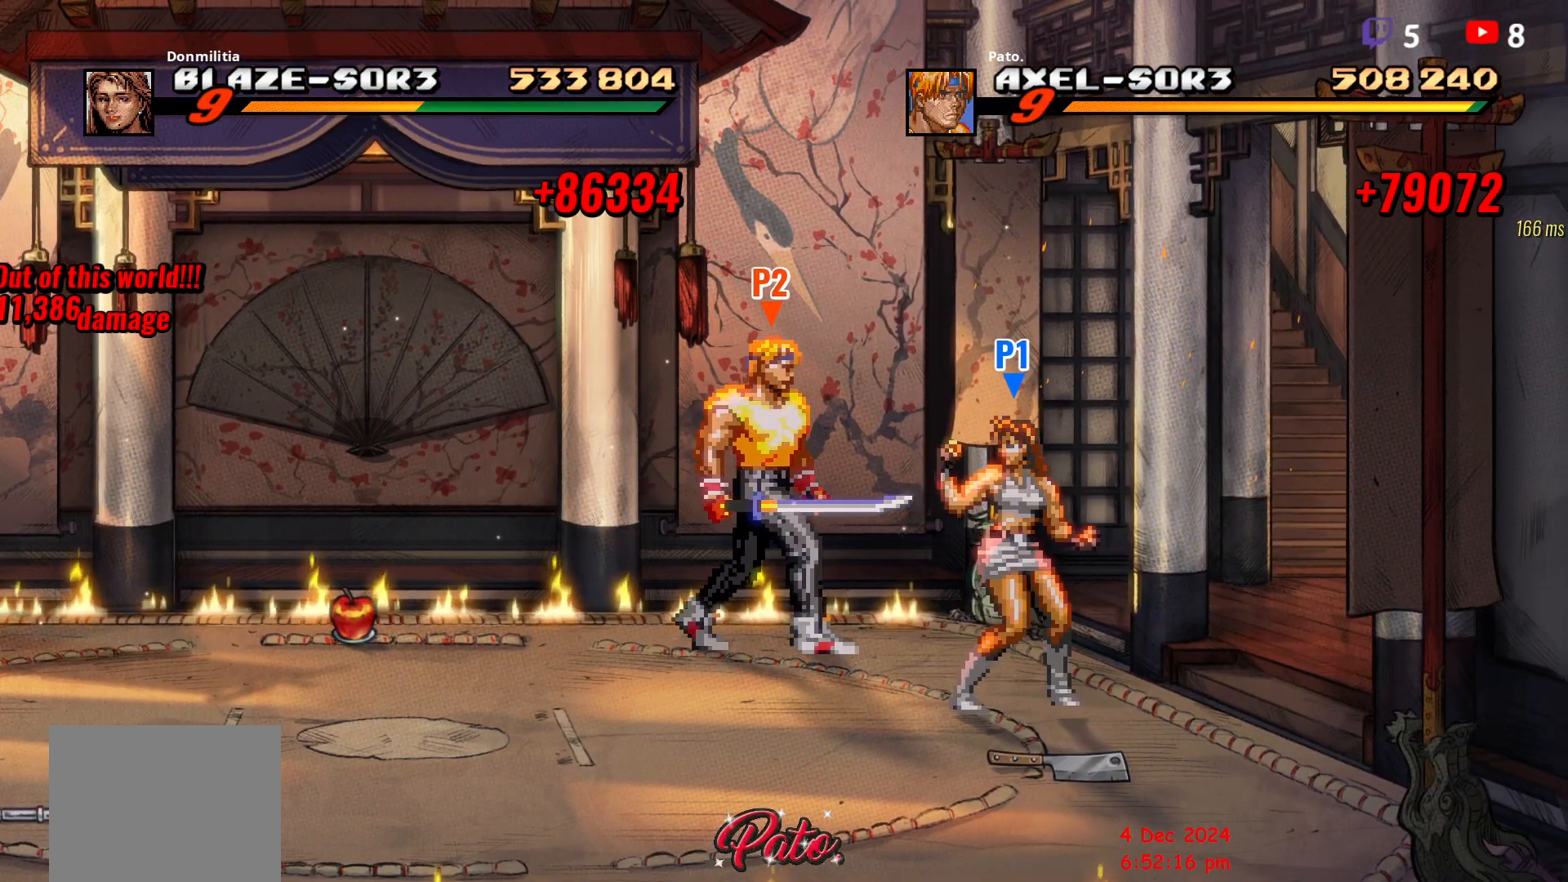
{"buttons": ["DPAD_LEFT"], "button_events": [[250, "DPAD_RIGHT", "up"], [350, "DPAD_LEFT", "down"], [417, "DPAD_LEFT", "up"], [467, "DPAD_LEFT", "down"]]}
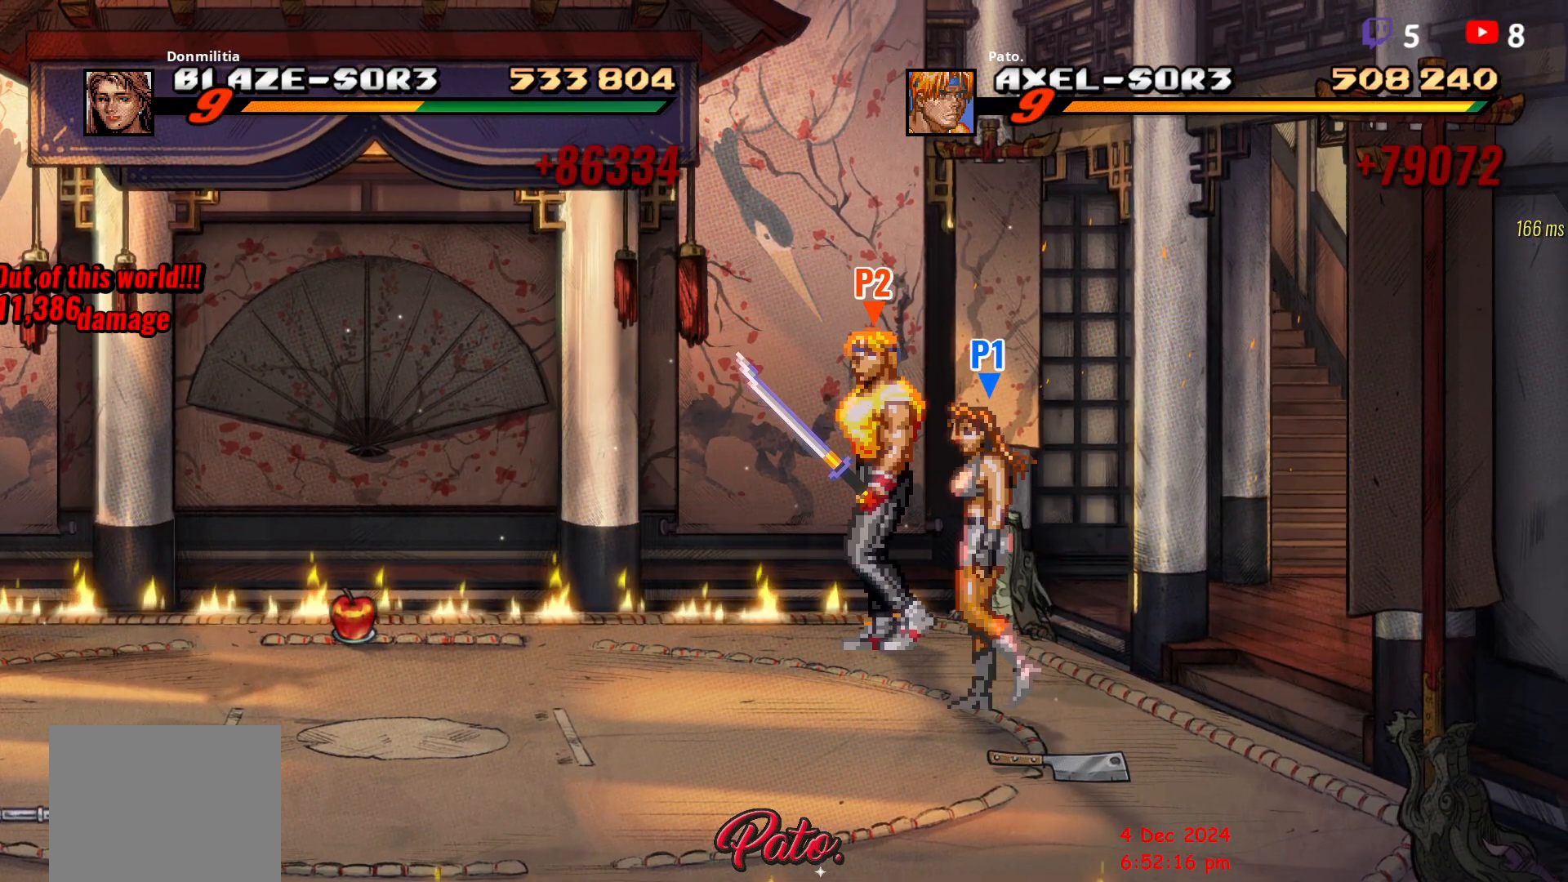
{"buttons": ["DPAD_RIGHT"], "button_events": [[400, "DPAD_LEFT", "up"], [450, "DPAD_RIGHT", "down"]]}
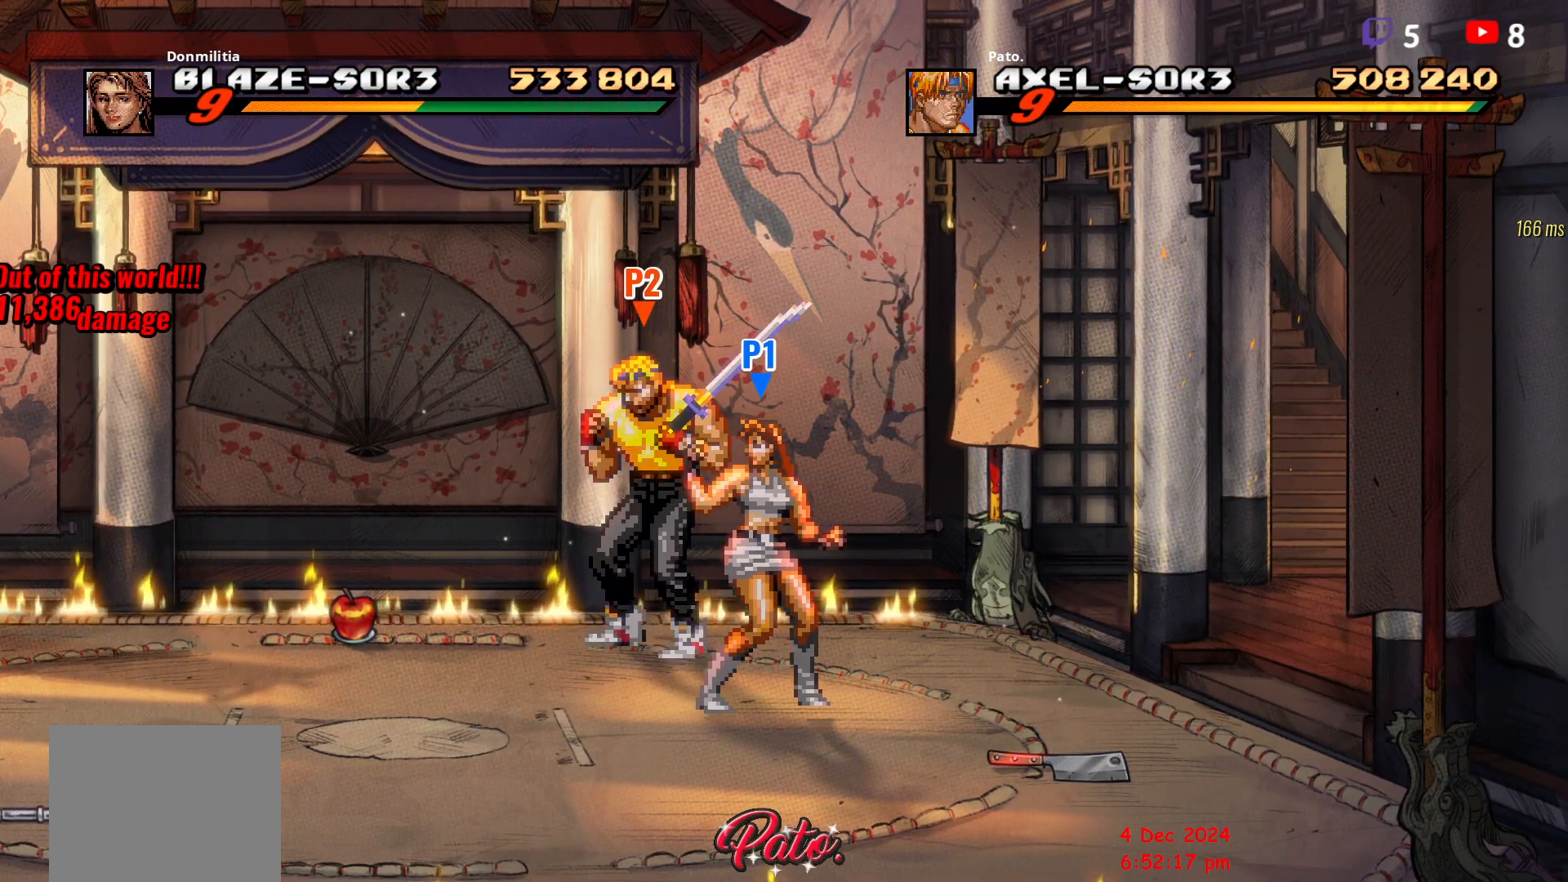
{"buttons": ["DPAD_RIGHT"], "button_events": [[17, "DPAD_RIGHT", "up"], [83, "DPAD_RIGHT", "down"]]}
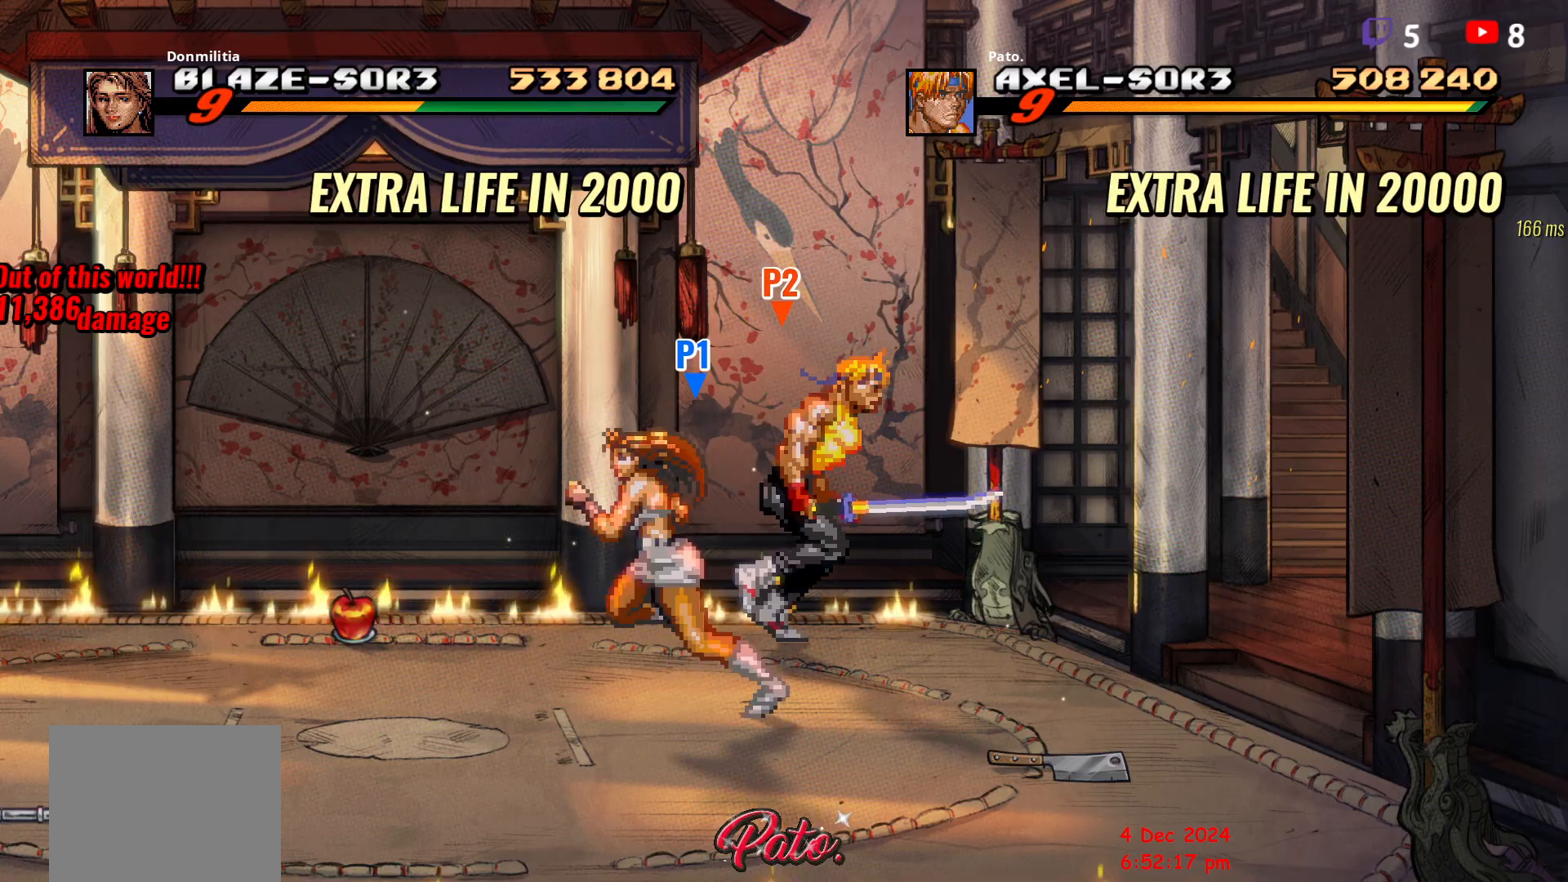
{"buttons": ["DPAD_RIGHT"], "button_events": []}
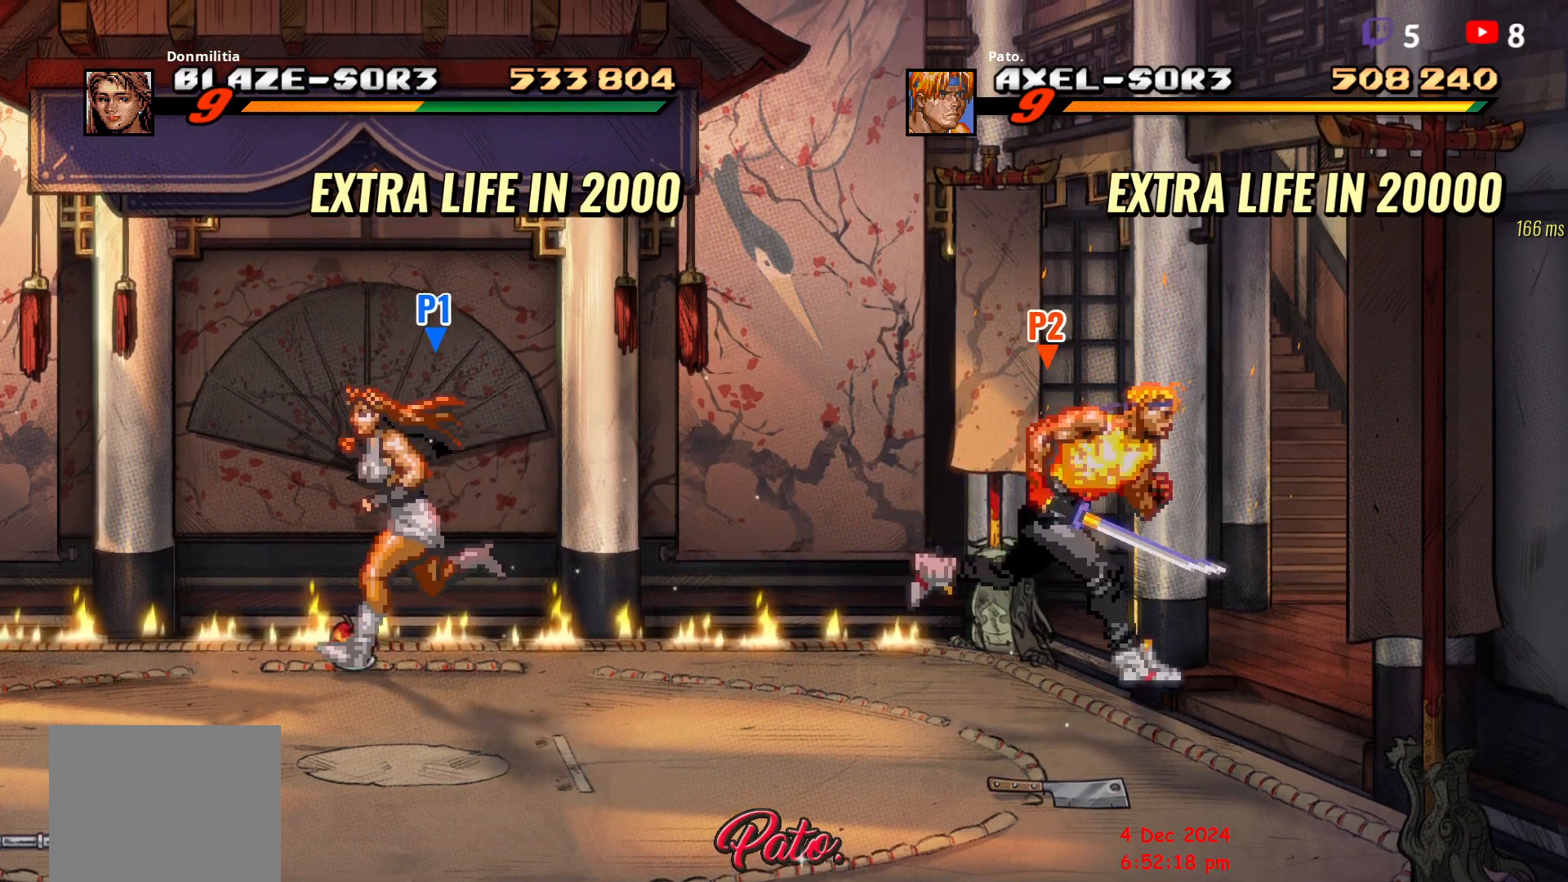
{"buttons": ["DPAD_RIGHT"], "button_events": []}
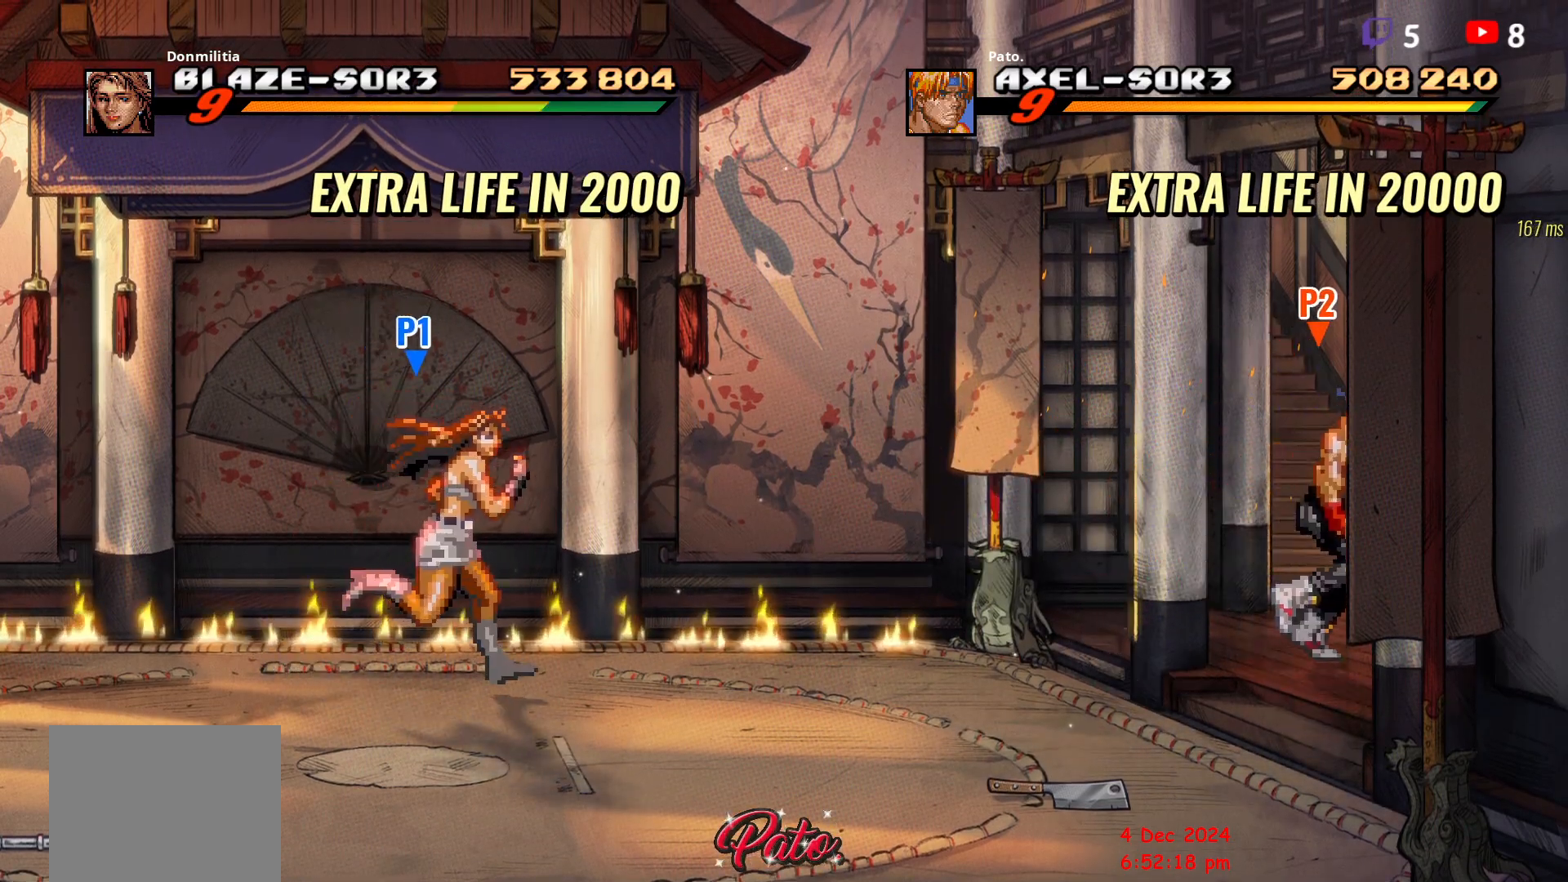
{"buttons": ["DPAD_RIGHT"], "button_events": []}
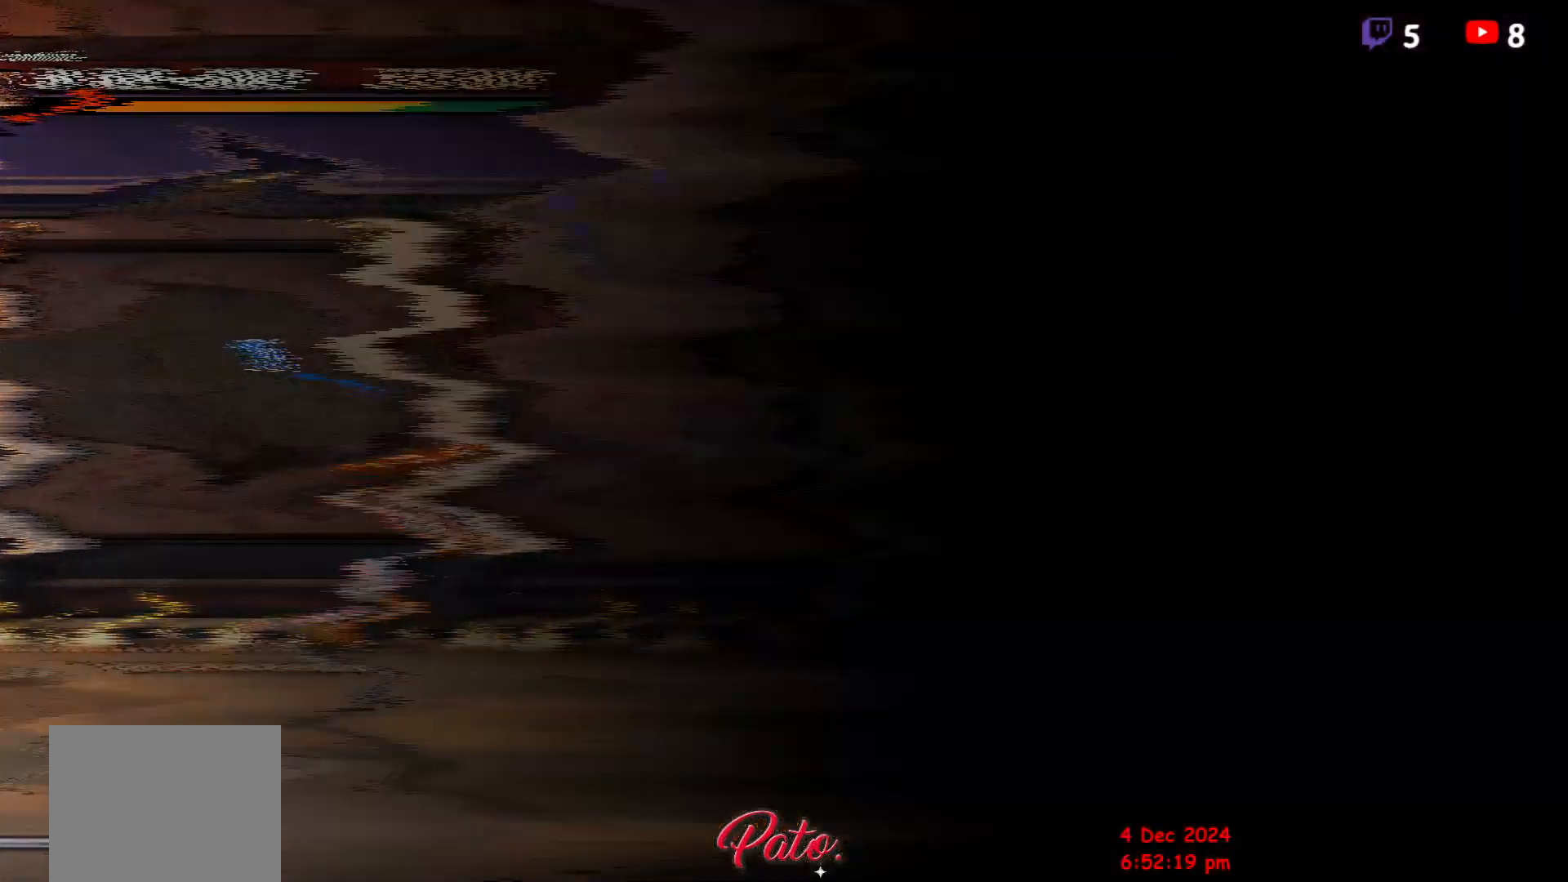
{"buttons": [], "button_events": [[317, "DPAD_RIGHT", "up"]]}